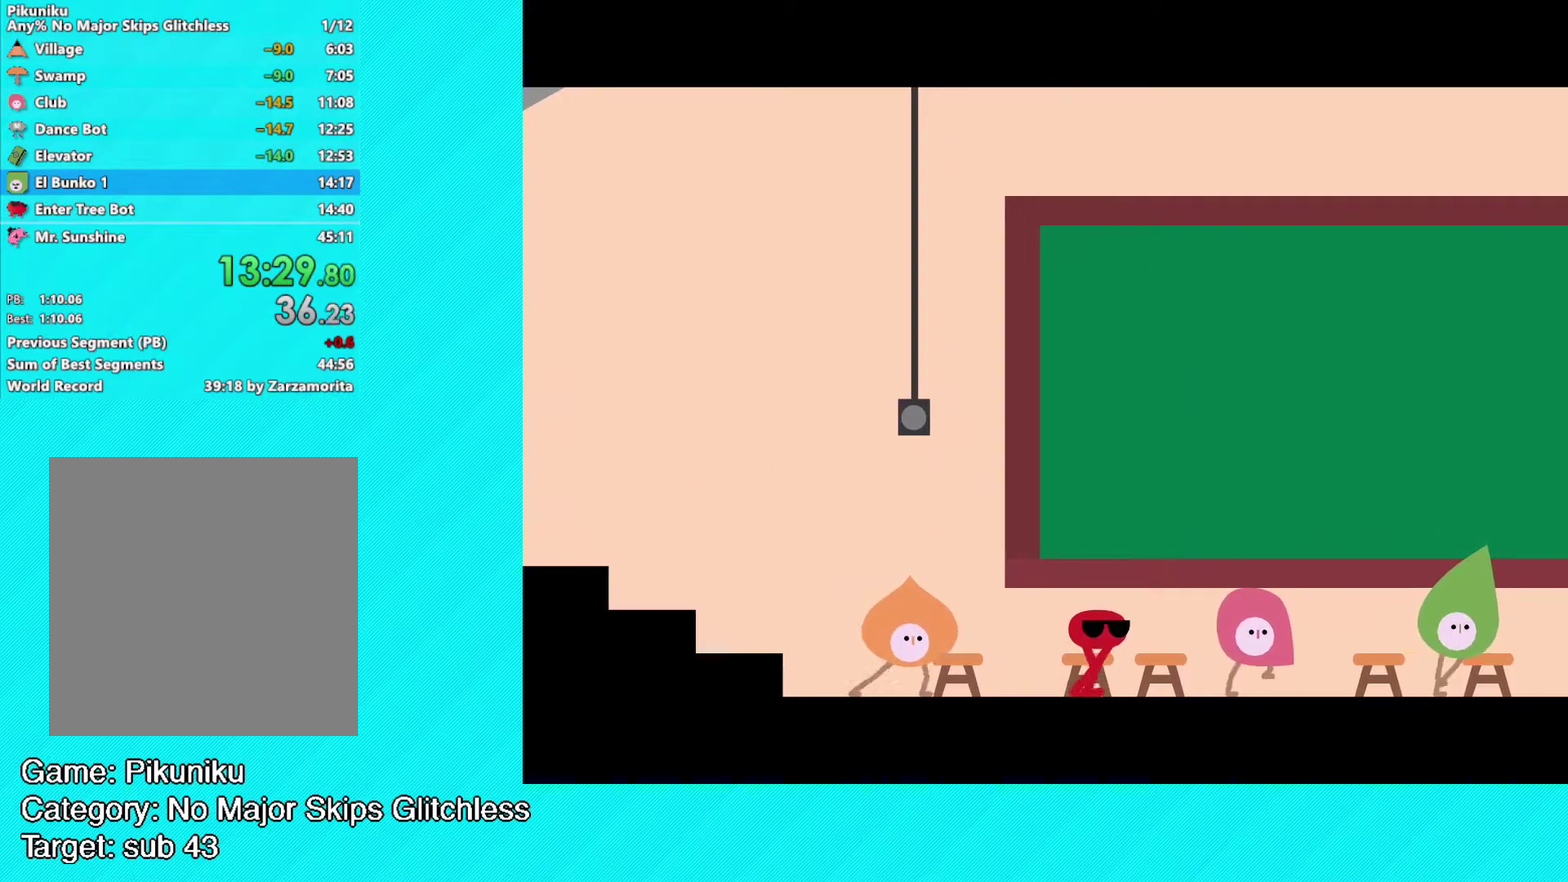
Gameplay with a controller (Xbox layout); each line is a JSON object with the inputs held at the frame after it. "events" lists button and stick changes between this image and that frame as [ms after this image, input, new state], when the widget could be followed in between. Not read: R3 right_stick.
{"buttons": ["Y"], "left_stick": "center", "events": [[67, "Y", "down"], [117, "Y", "up"], [183, "Y", "down"], [267, "Y", "up"], [333, "Y", "down"], [400, "Y", "up"], [467, "Y", "down"]]}
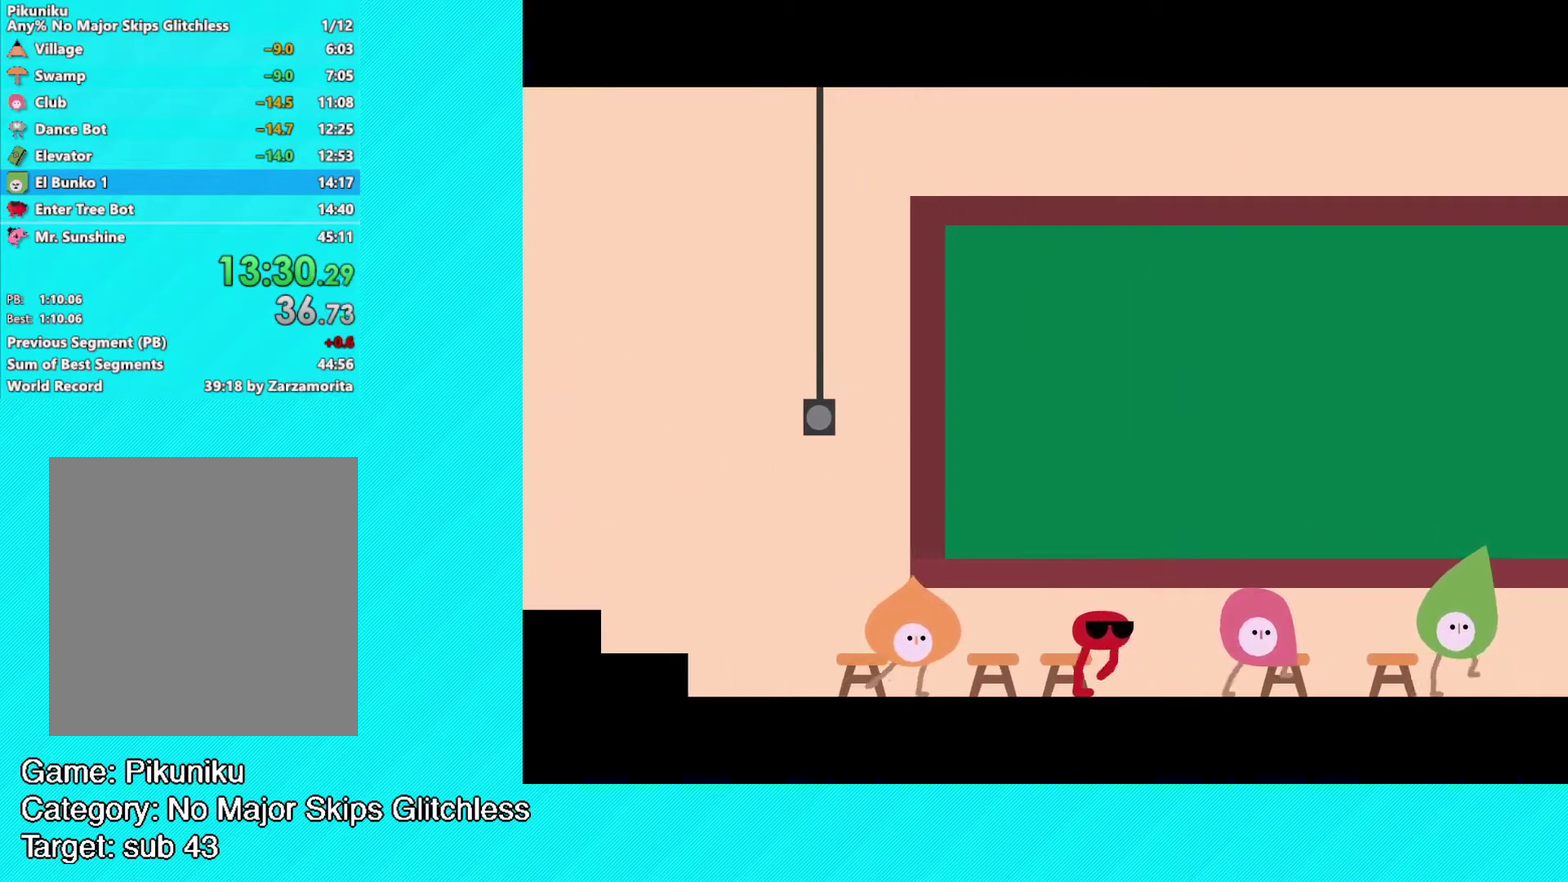
{"buttons": [], "left_stick": "center", "events": [[50, "Y", "up"], [117, "Y", "down"], [183, "Y", "up"], [283, "Y", "down"], [367, "Y", "up"], [417, "Y", "down"], [500, "Y", "up"]]}
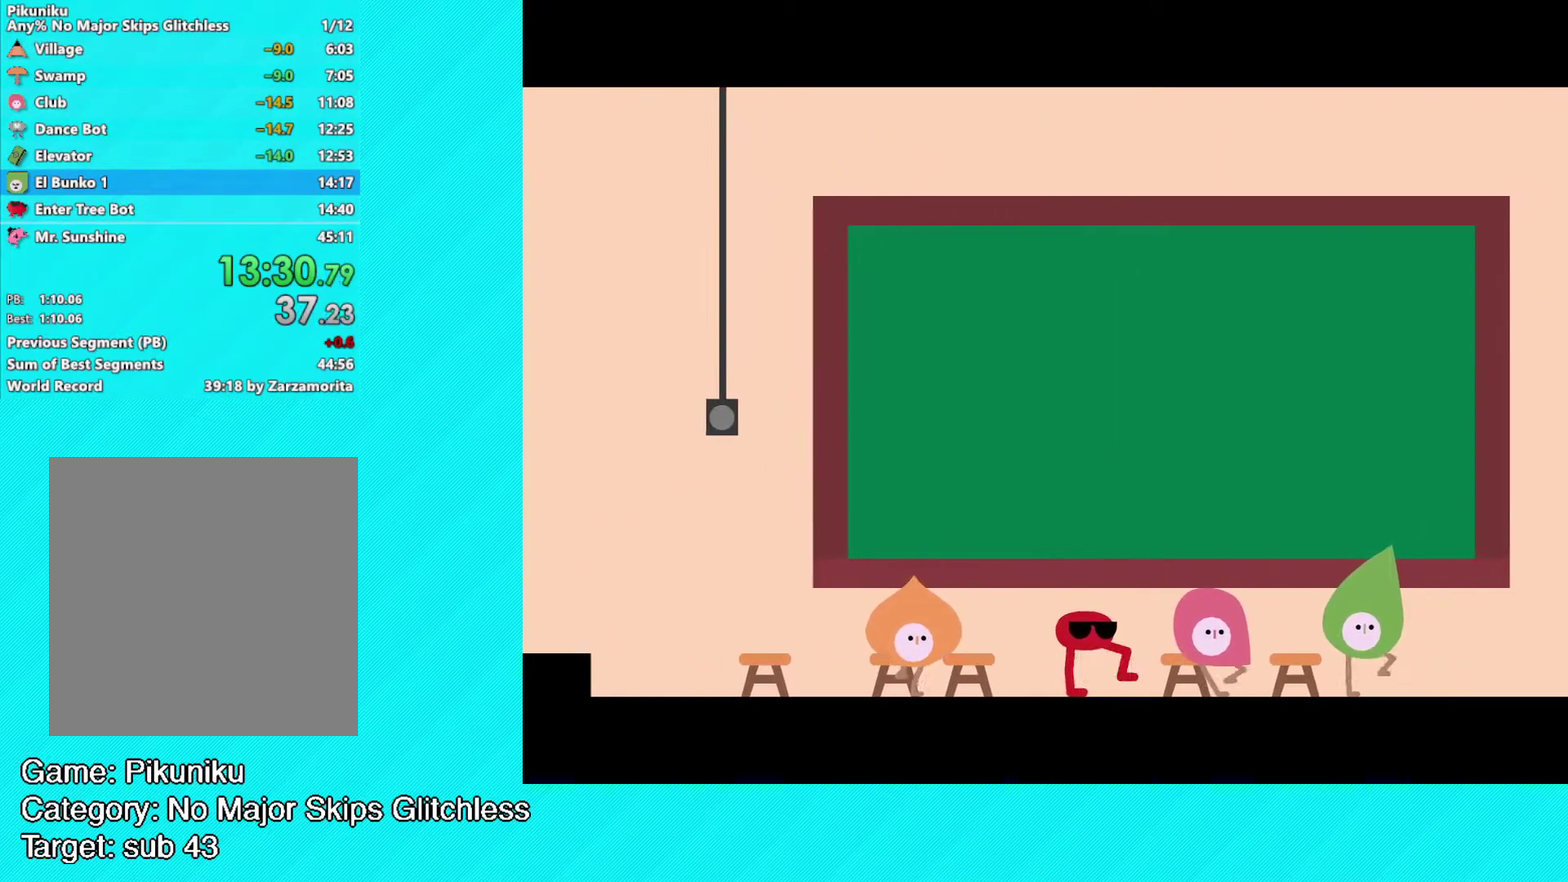
{"buttons": ["Y"], "left_stick": "center", "events": [[83, "Y", "down"], [133, "Y", "up"], [217, "Y", "down"], [283, "Y", "up"], [367, "Y", "down"], [433, "Y", "up"], [500, "Y", "down"]]}
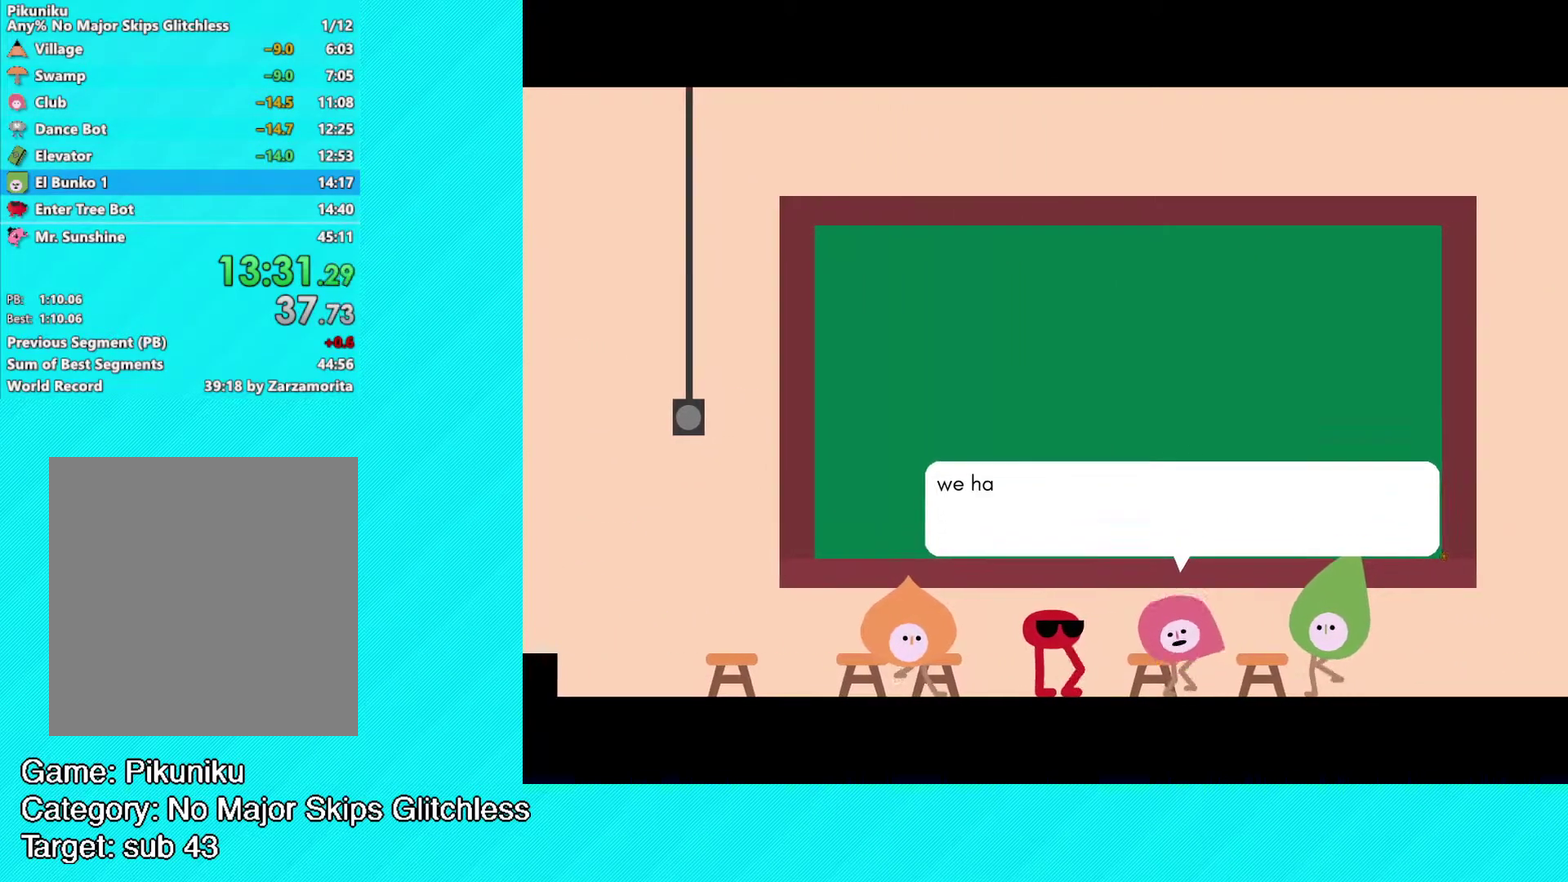
{"buttons": ["Y"], "left_stick": "center", "events": [[100, "Y", "up"], [167, "Y", "down"], [250, "Y", "up"], [317, "Y", "down"], [400, "Y", "up"], [467, "Y", "down"]]}
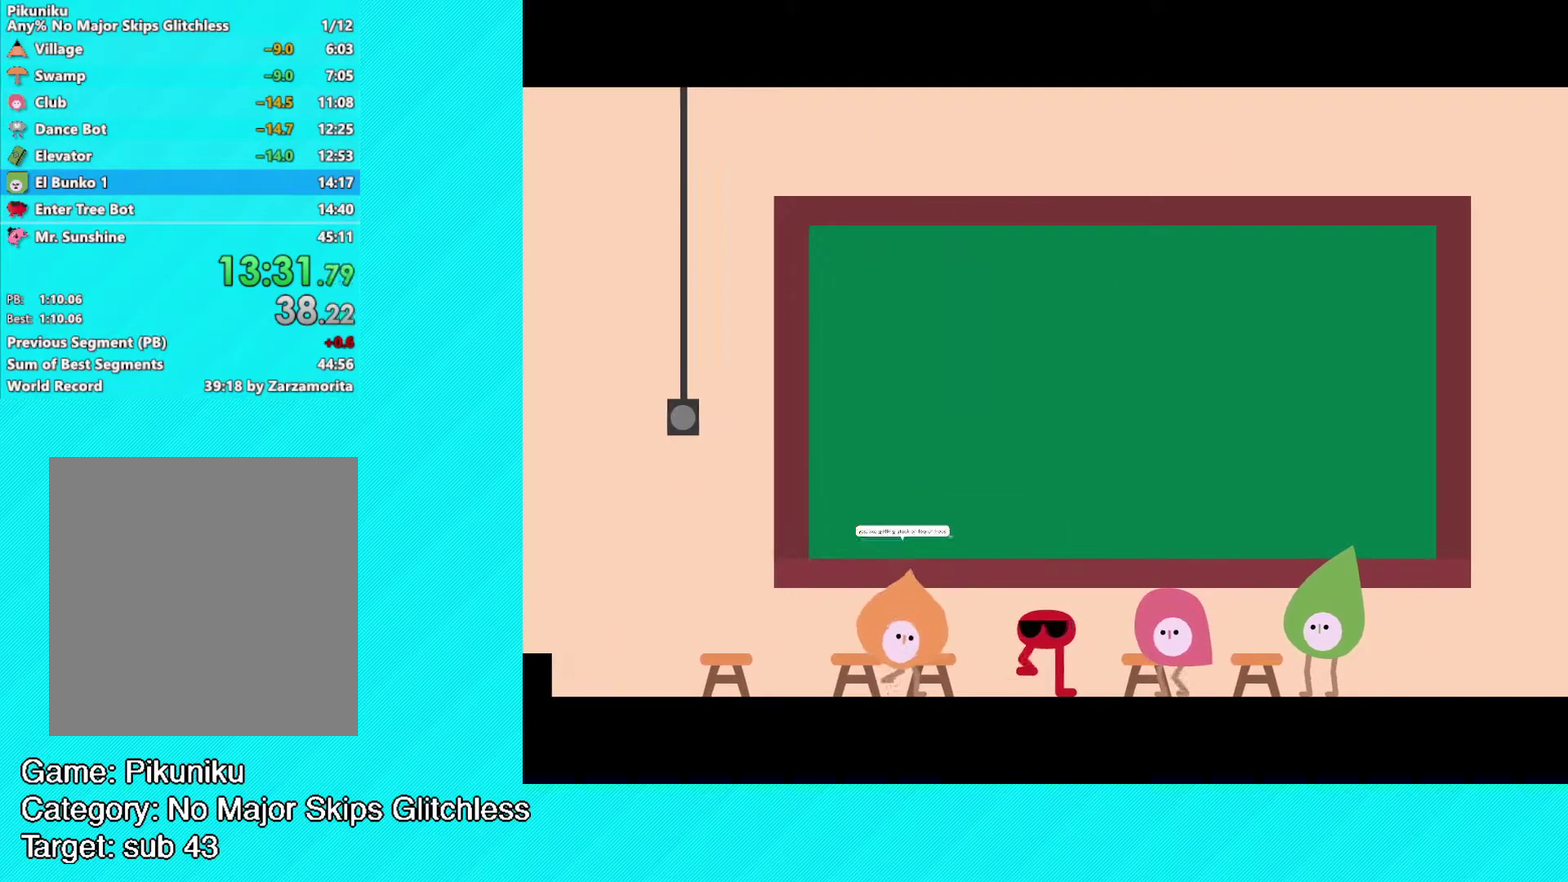
{"buttons": ["Y"], "left_stick": "center", "events": [[33, "Y", "up"], [100, "Y", "down"], [183, "Y", "up"], [233, "Y", "down"], [317, "Y", "up"], [367, "Y", "down"]]}
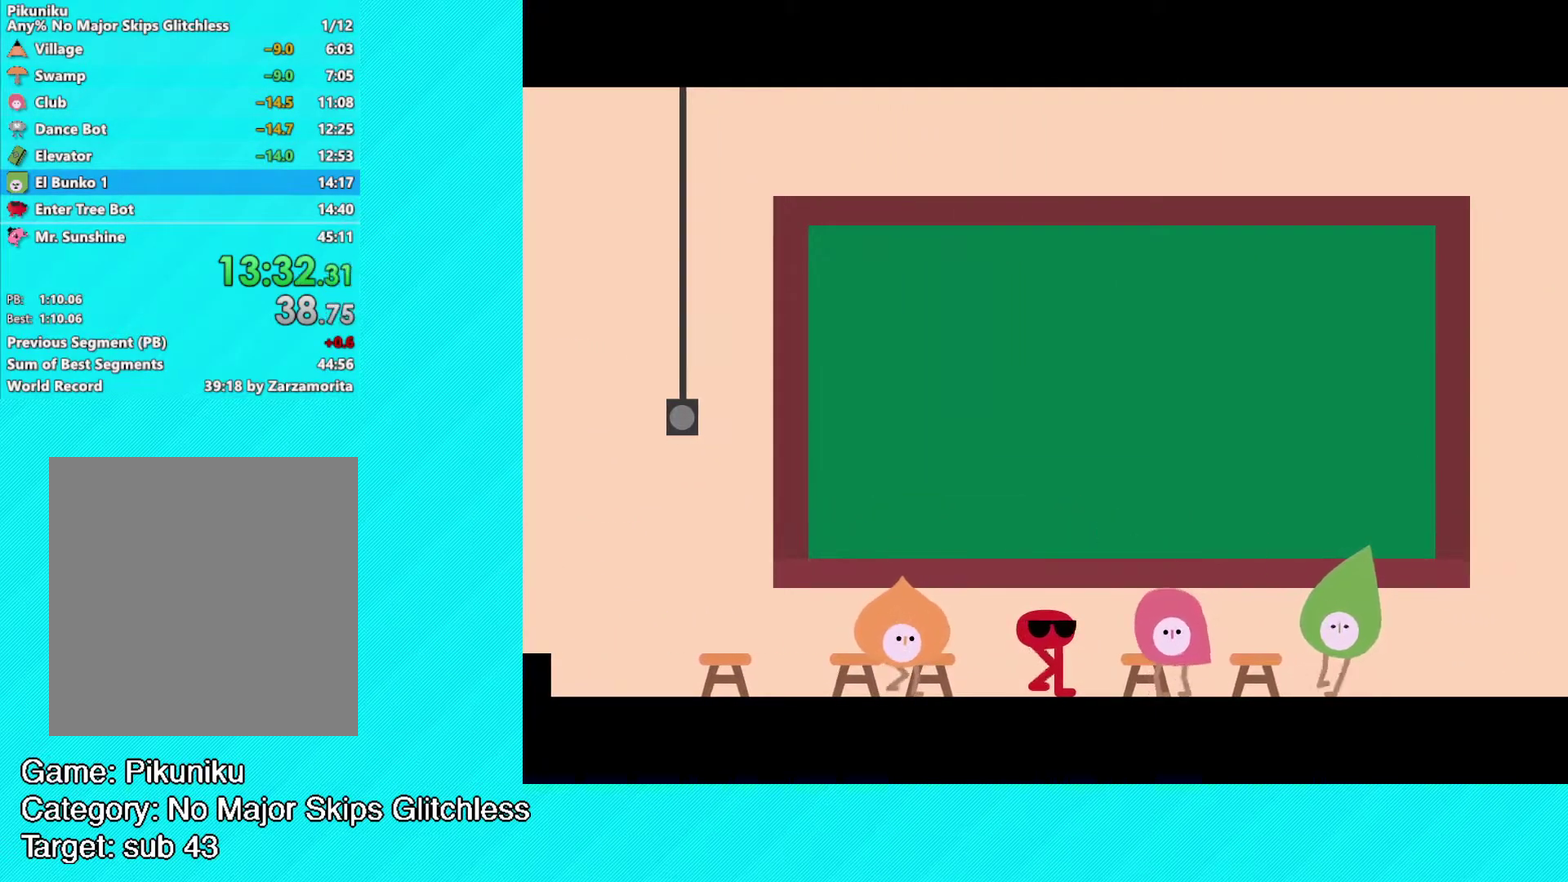
{"buttons": ["Y"], "left_stick": "center", "events": [[67, "Y", "up"], [133, "Y", "down"], [200, "Y", "up"], [267, "Y", "down"], [350, "Y", "up"], [417, "Y", "down"]]}
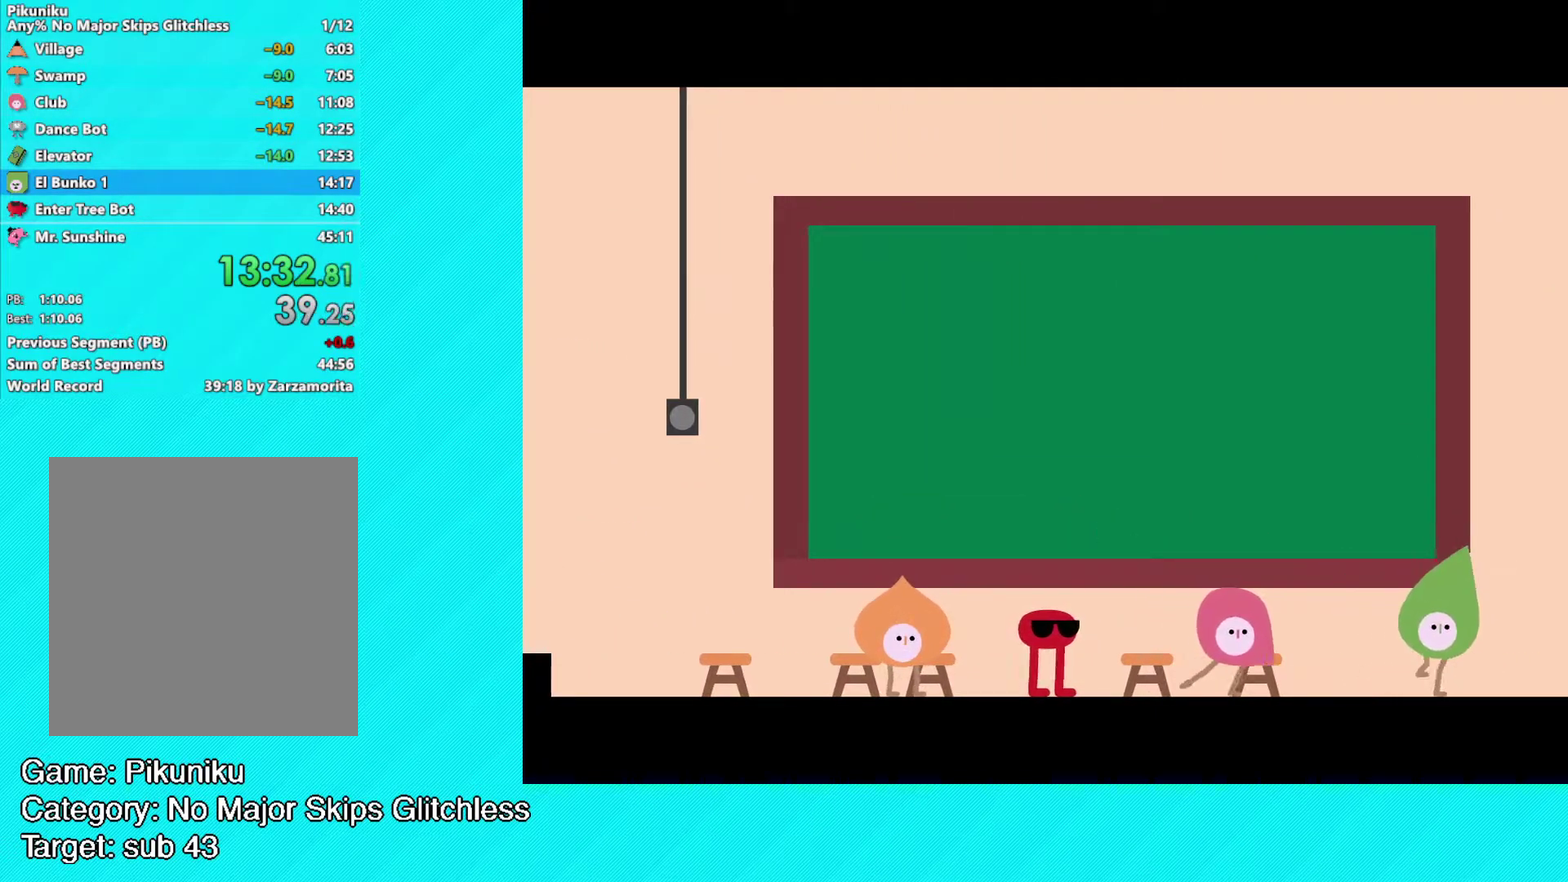
{"buttons": [], "left_stick": "center", "events": [[17, "Y", "up"], [67, "Y", "down"], [167, "Y", "up"], [233, "Y", "down"], [317, "Y", "up"], [400, "Y", "down"], [483, "Y", "up"]]}
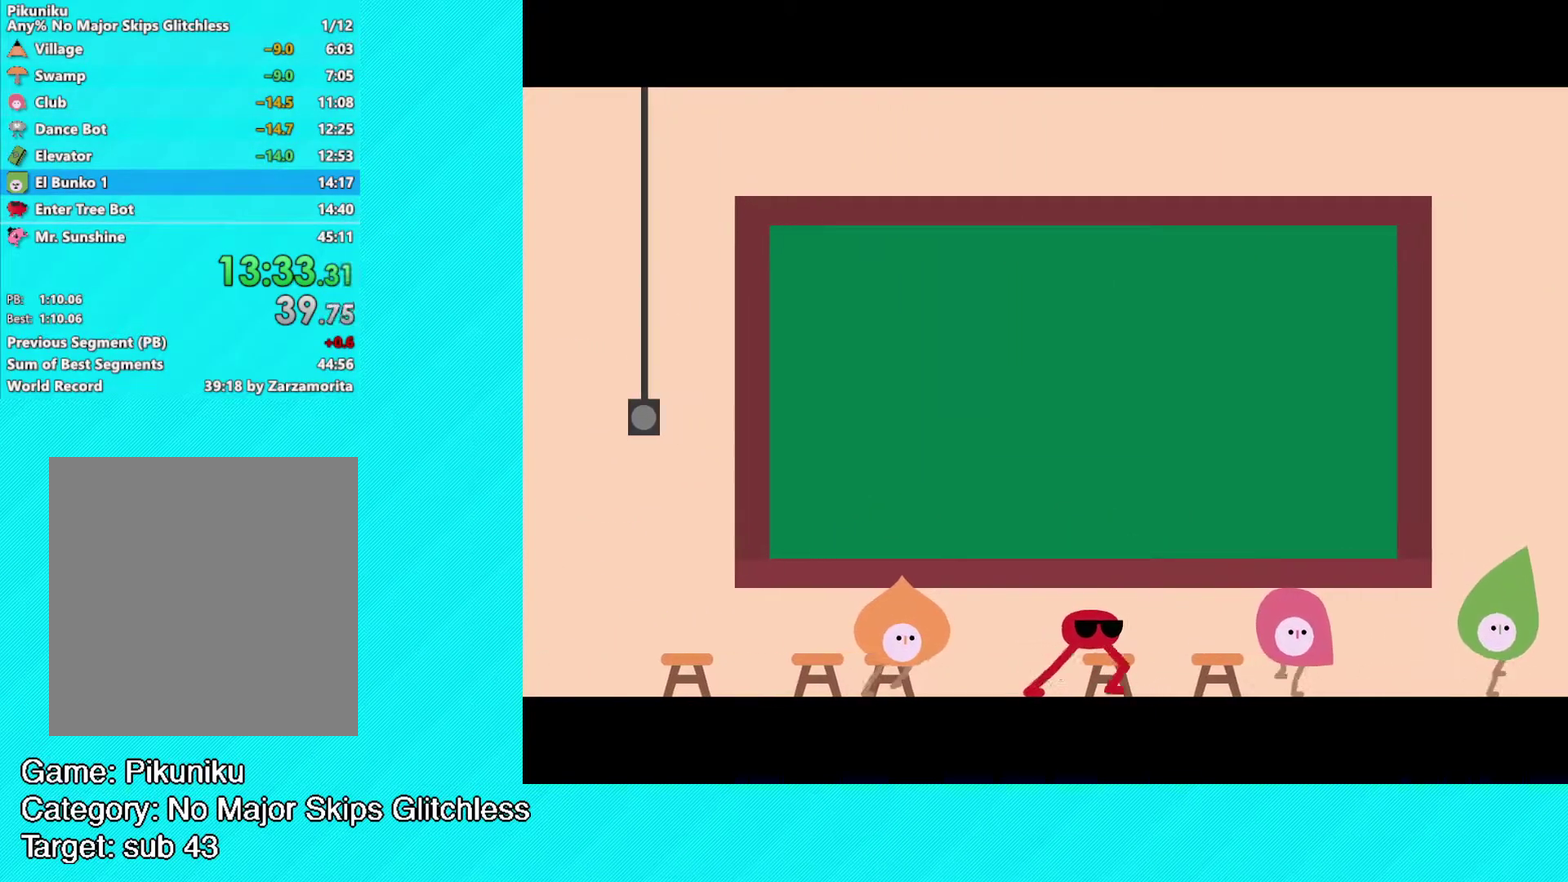
{"buttons": [], "left_stick": "center", "events": [[67, "Y", "down"], [133, "Y", "up"], [217, "Y", "down"], [300, "Y", "up"], [367, "Y", "down"], [450, "Y", "up"]]}
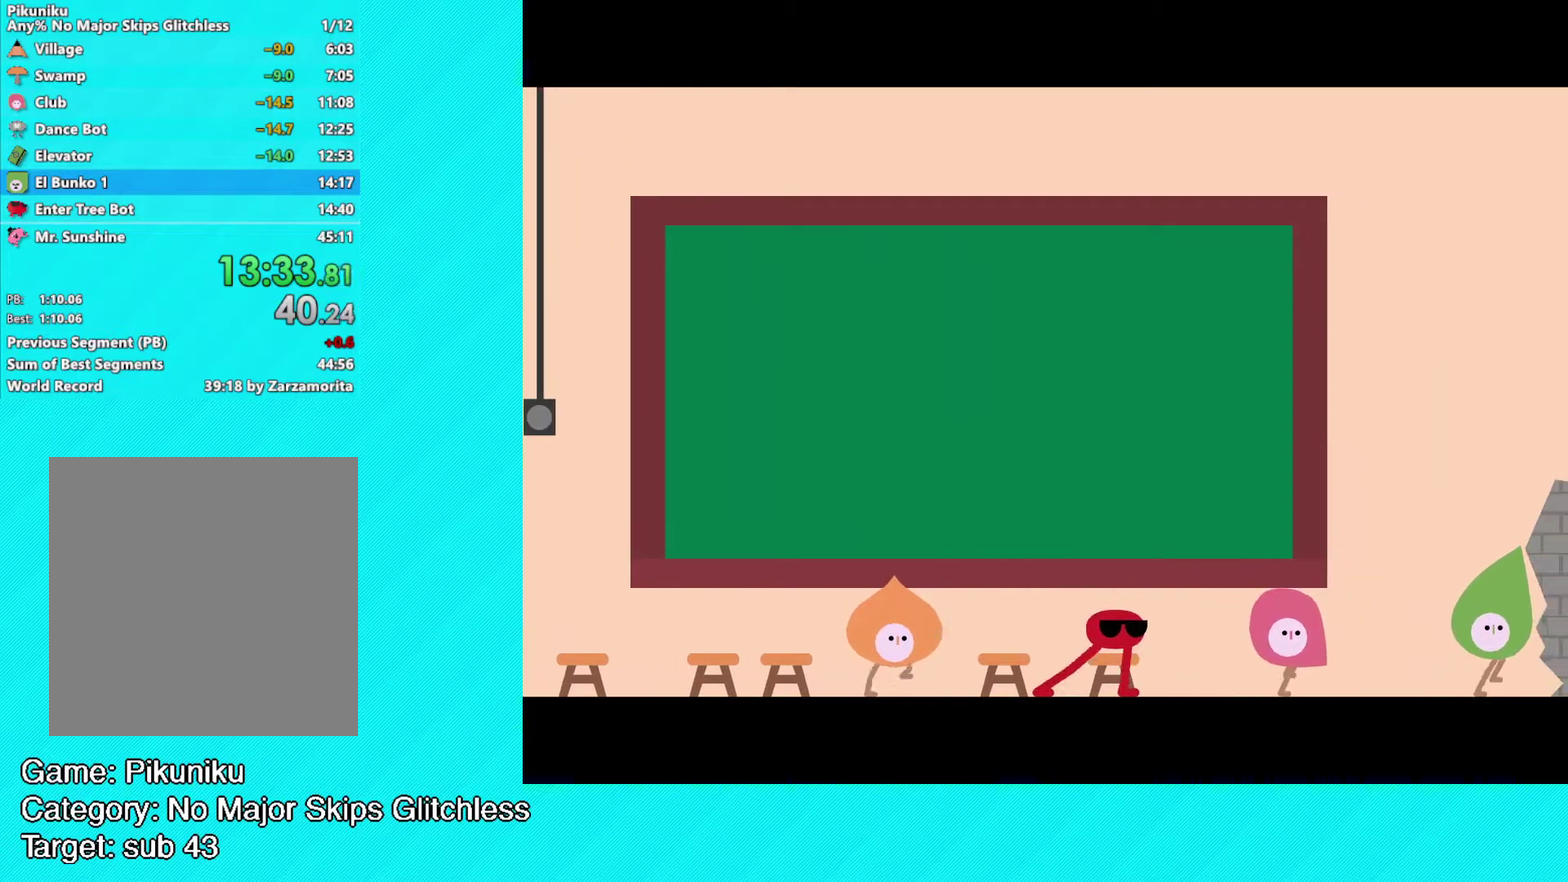
{"buttons": ["Y"], "left_stick": "center", "events": [[17, "Y", "down"], [100, "Y", "up"], [183, "Y", "down"], [233, "Y", "up"], [317, "Y", "down"], [383, "Y", "up"], [450, "Y", "down"]]}
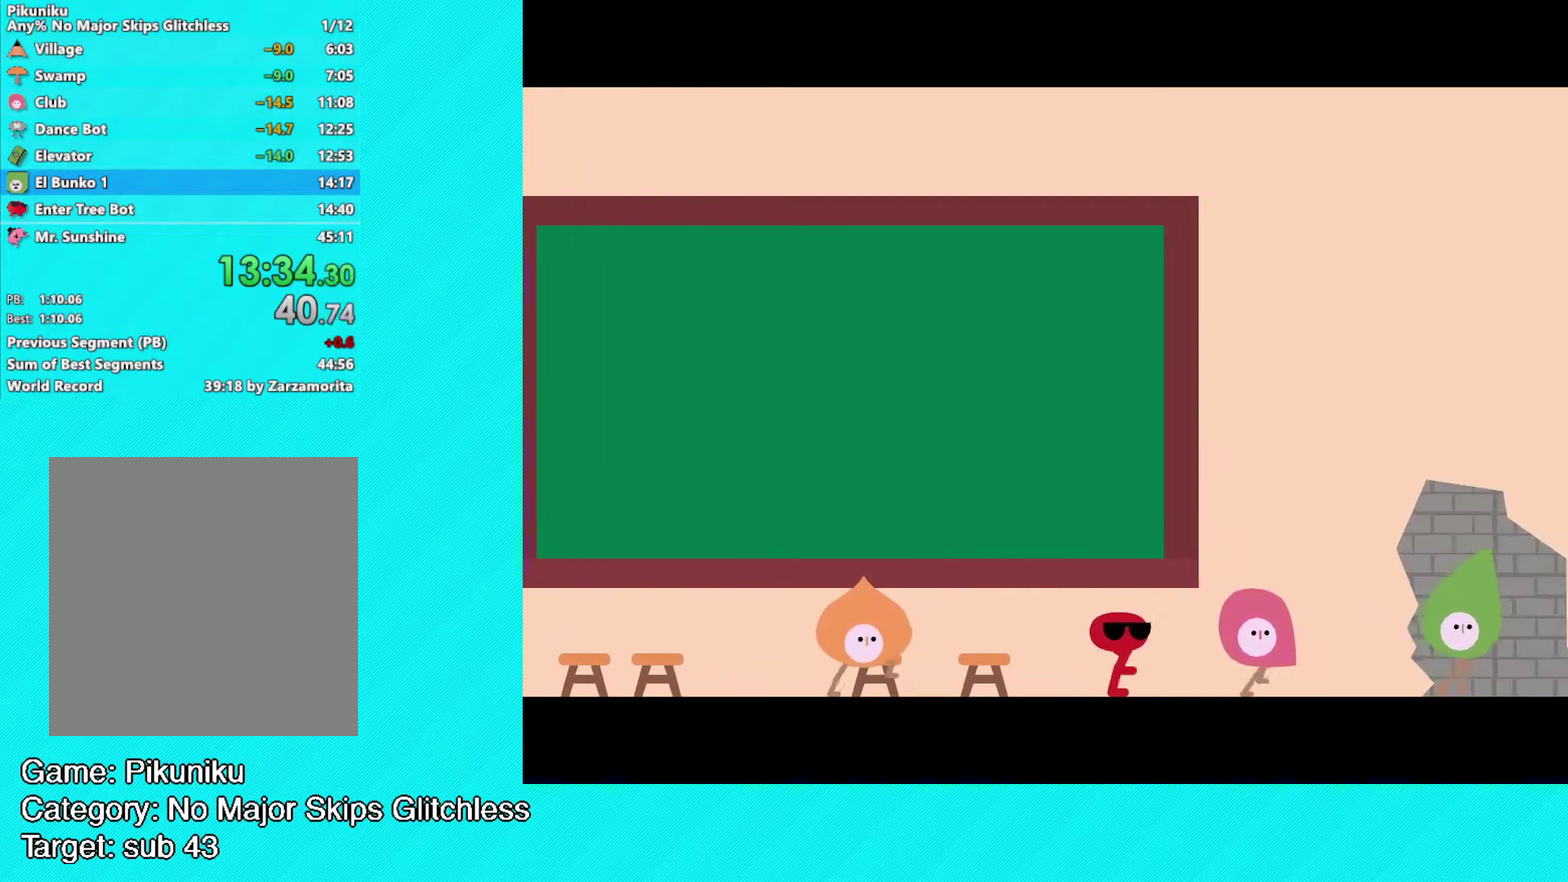
{"buttons": [], "left_stick": "center", "events": [[33, "Y", "up"], [100, "Y", "down"], [183, "Y", "up"], [250, "Y", "down"], [333, "Y", "up"], [400, "Y", "down"], [500, "Y", "up"]]}
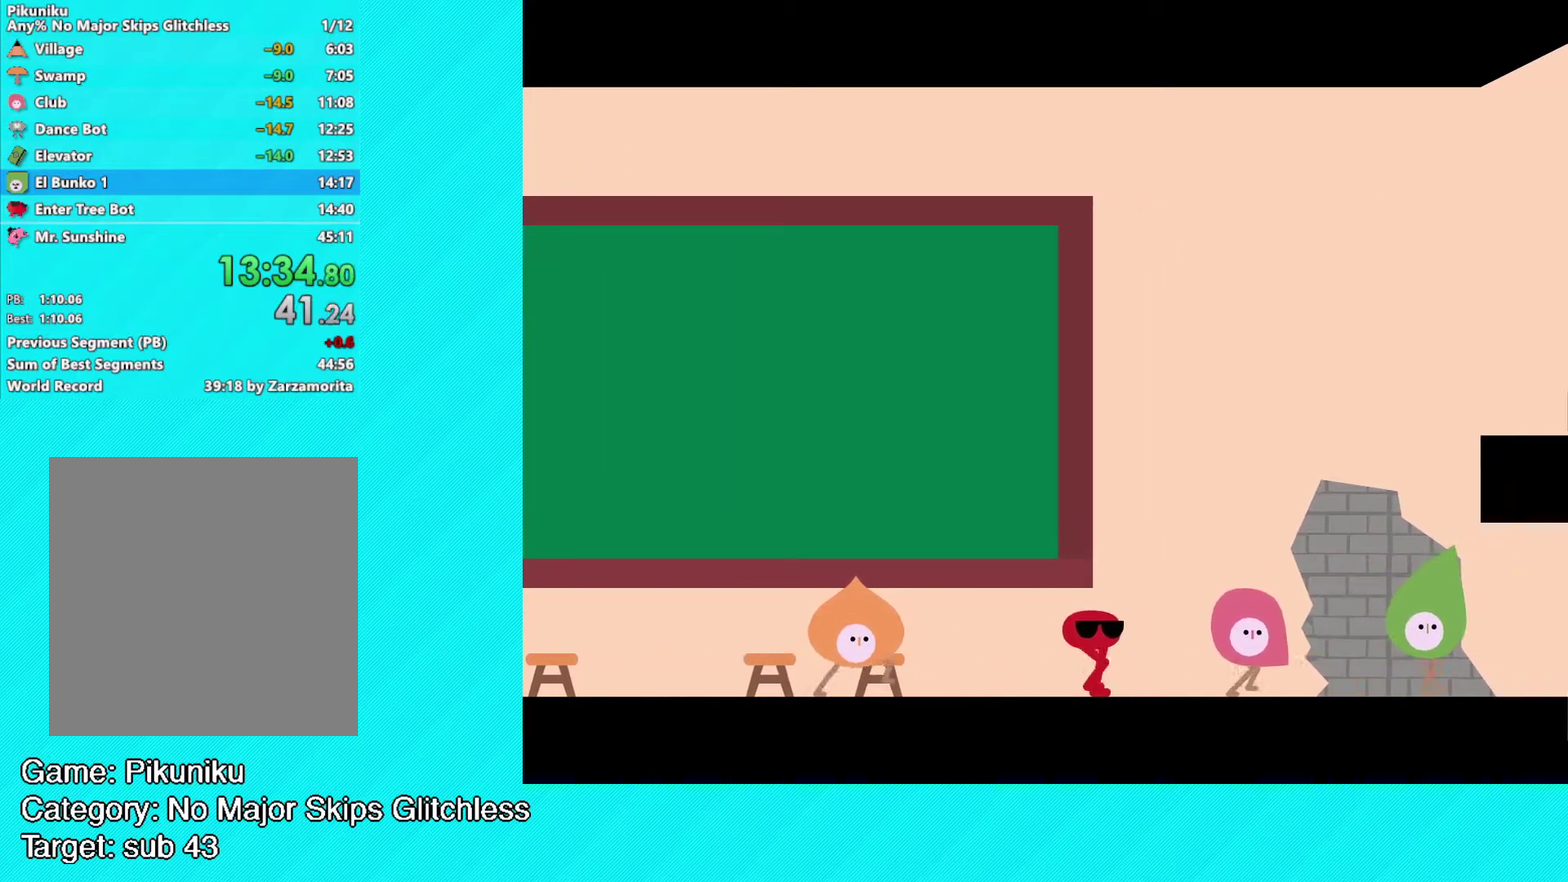
{"buttons": ["Y"], "left_stick": "center", "events": [[50, "Y", "down"], [133, "Y", "up"], [200, "Y", "down"], [283, "Y", "up"], [333, "Y", "down"], [417, "Y", "up"], [483, "Y", "down"]]}
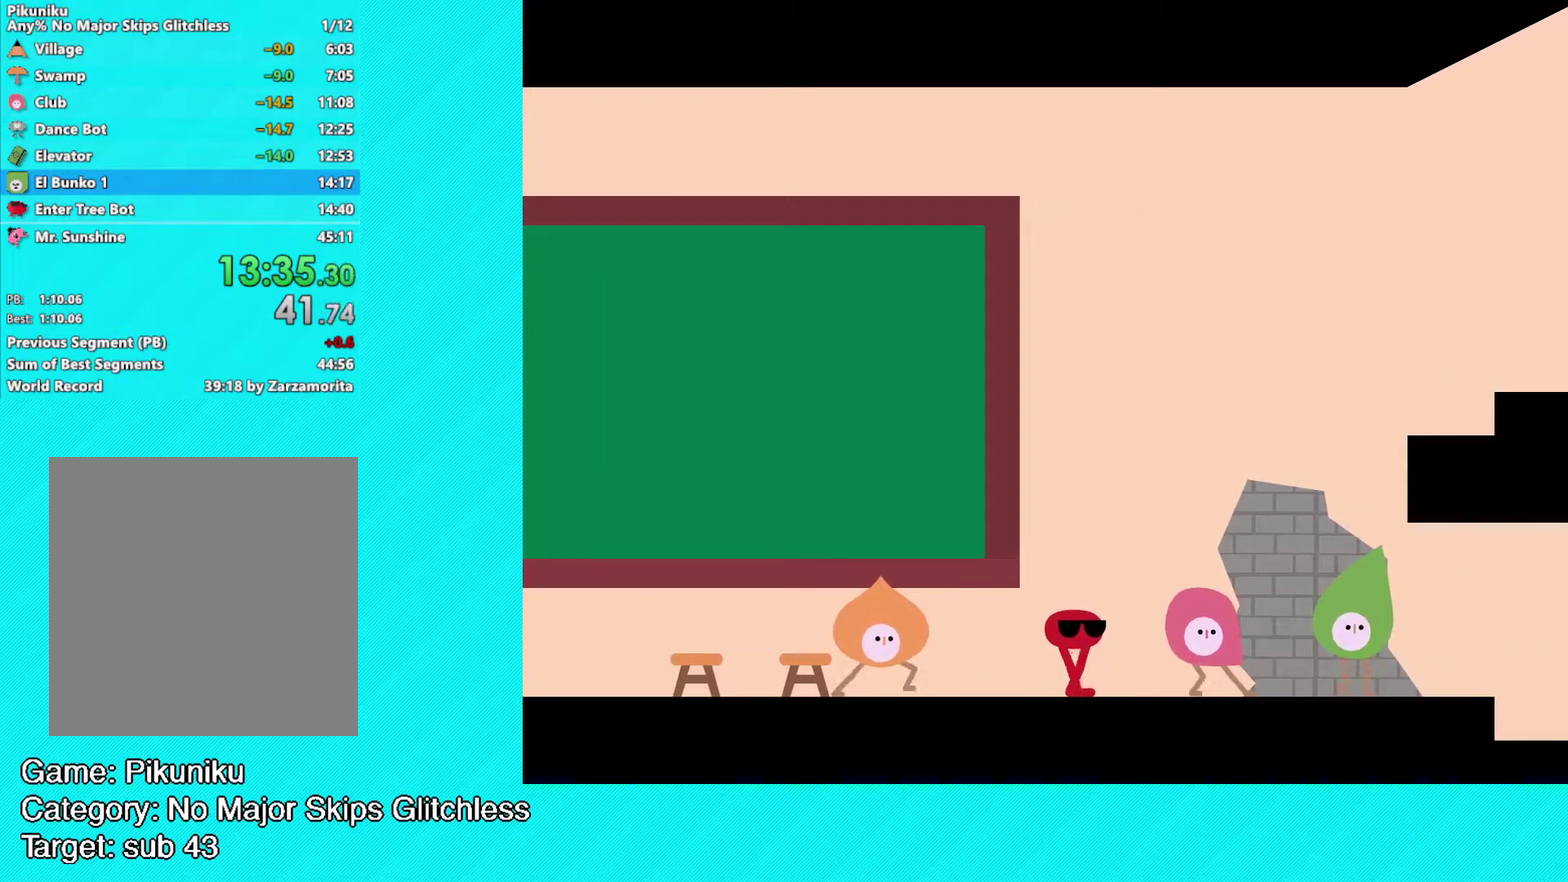
{"buttons": [], "left_stick": "center", "events": [[50, "Y", "up"], [133, "Y", "down"], [200, "Y", "up"], [250, "Y", "down"], [333, "Y", "up"], [400, "Y", "down"], [483, "Y", "up"]]}
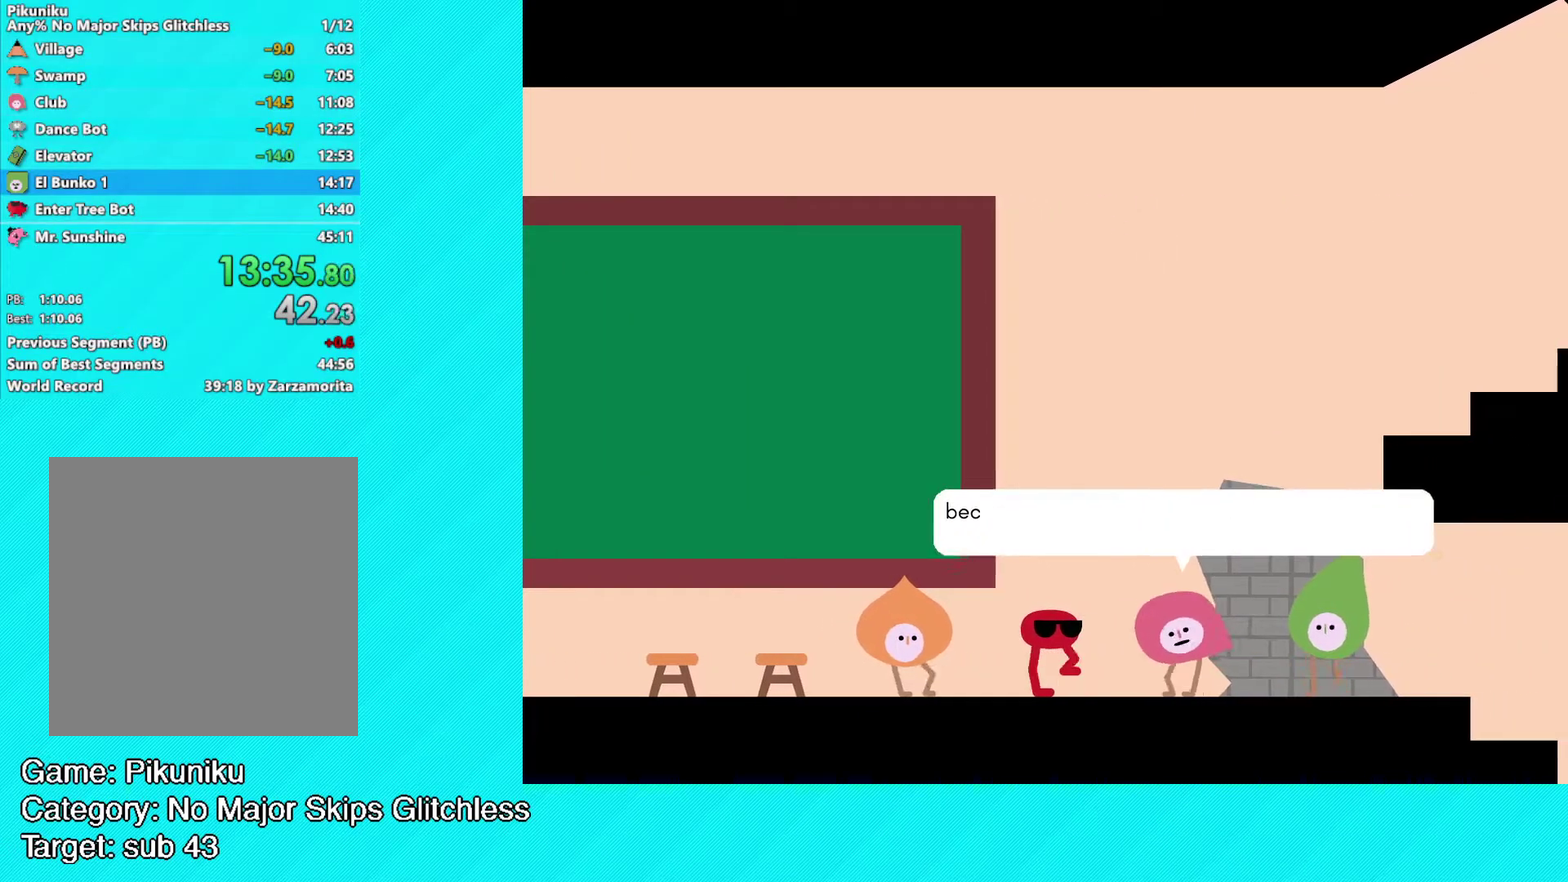
{"buttons": ["Y"], "left_stick": "center", "events": [[33, "Y", "down"], [117, "Y", "up"], [167, "Y", "down"], [267, "Y", "up"], [317, "Y", "down"], [400, "Y", "up"], [450, "Y", "down"]]}
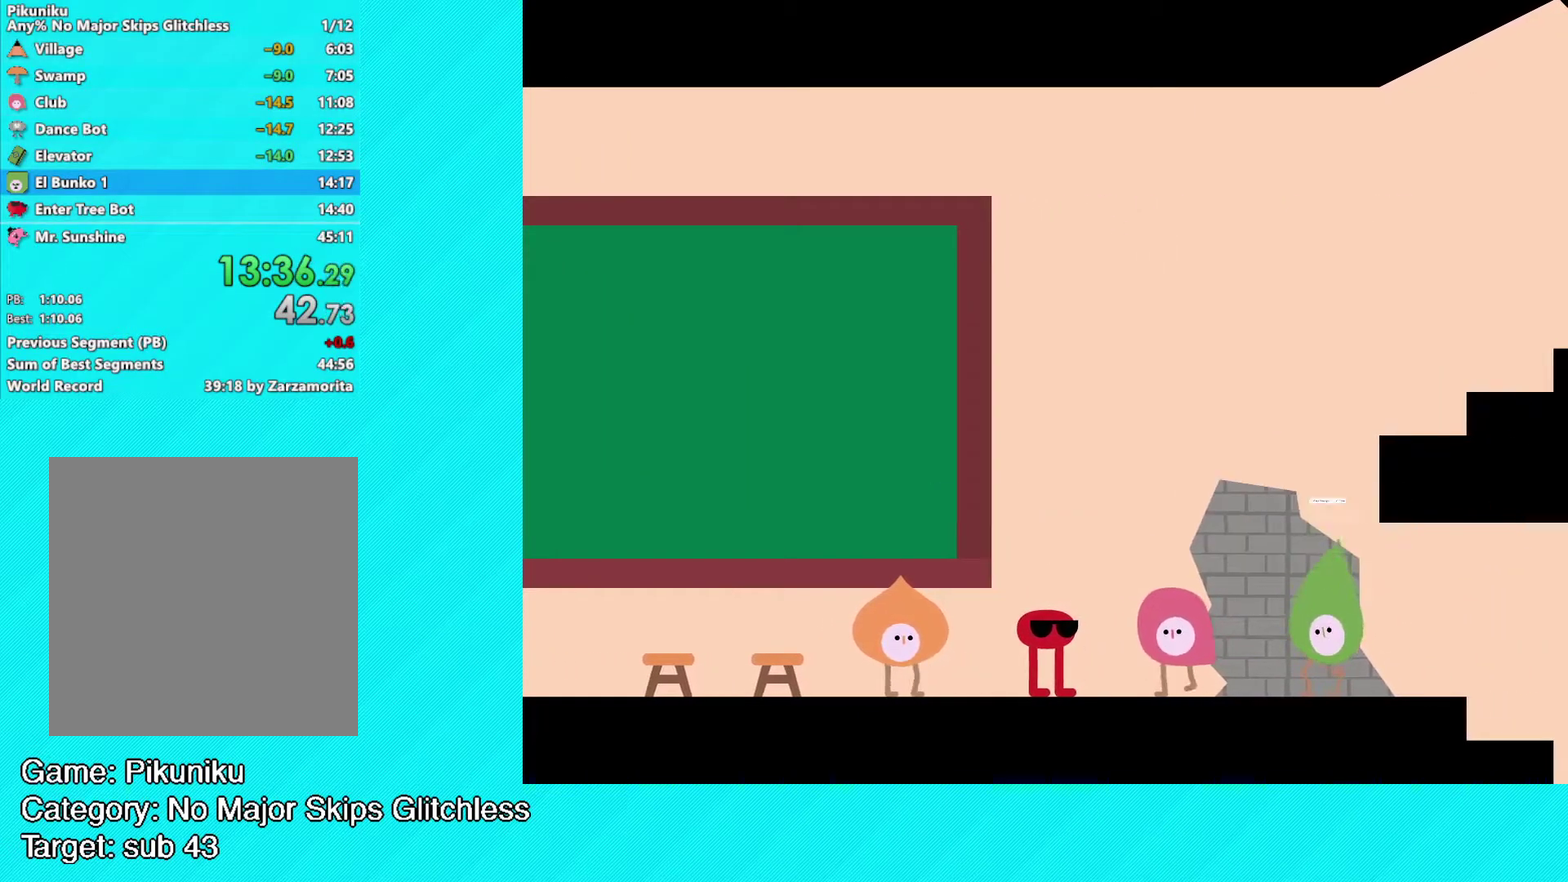
{"buttons": ["Y"], "left_stick": "center", "events": [[17, "Y", "up"], [83, "Y", "down"], [150, "Y", "up"], [217, "Y", "down"], [300, "Y", "up"], [350, "Y", "down"], [433, "Y", "up"], [500, "Y", "down"]]}
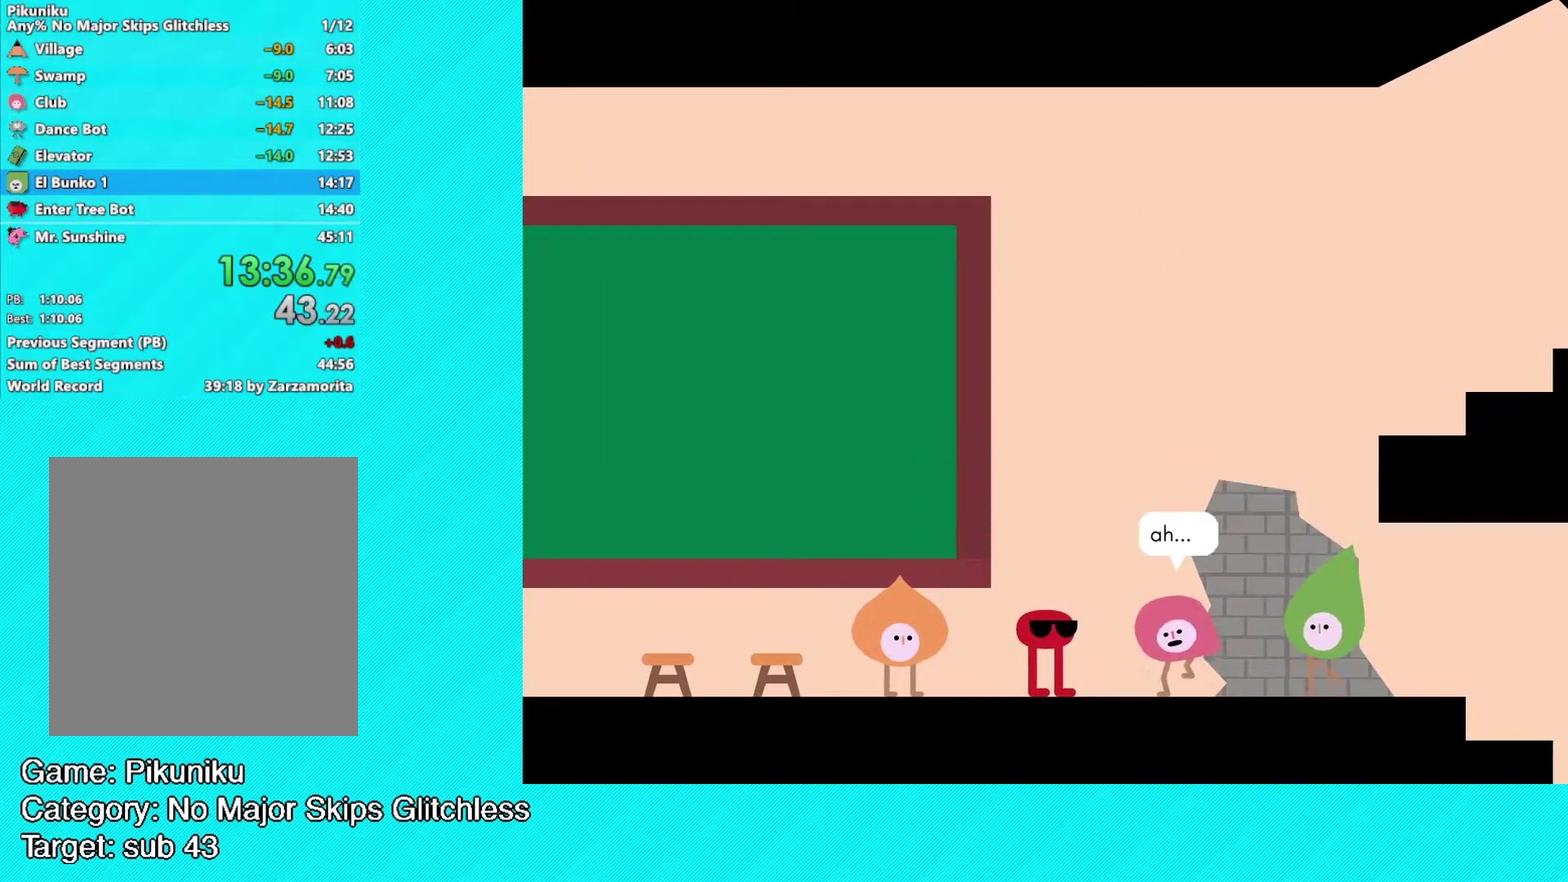
{"buttons": ["Y"], "left_stick": "center", "events": [[83, "Y", "up"], [150, "Y", "down"], [217, "Y", "up"], [283, "Y", "down"], [350, "Y", "up"], [450, "Y", "down"]]}
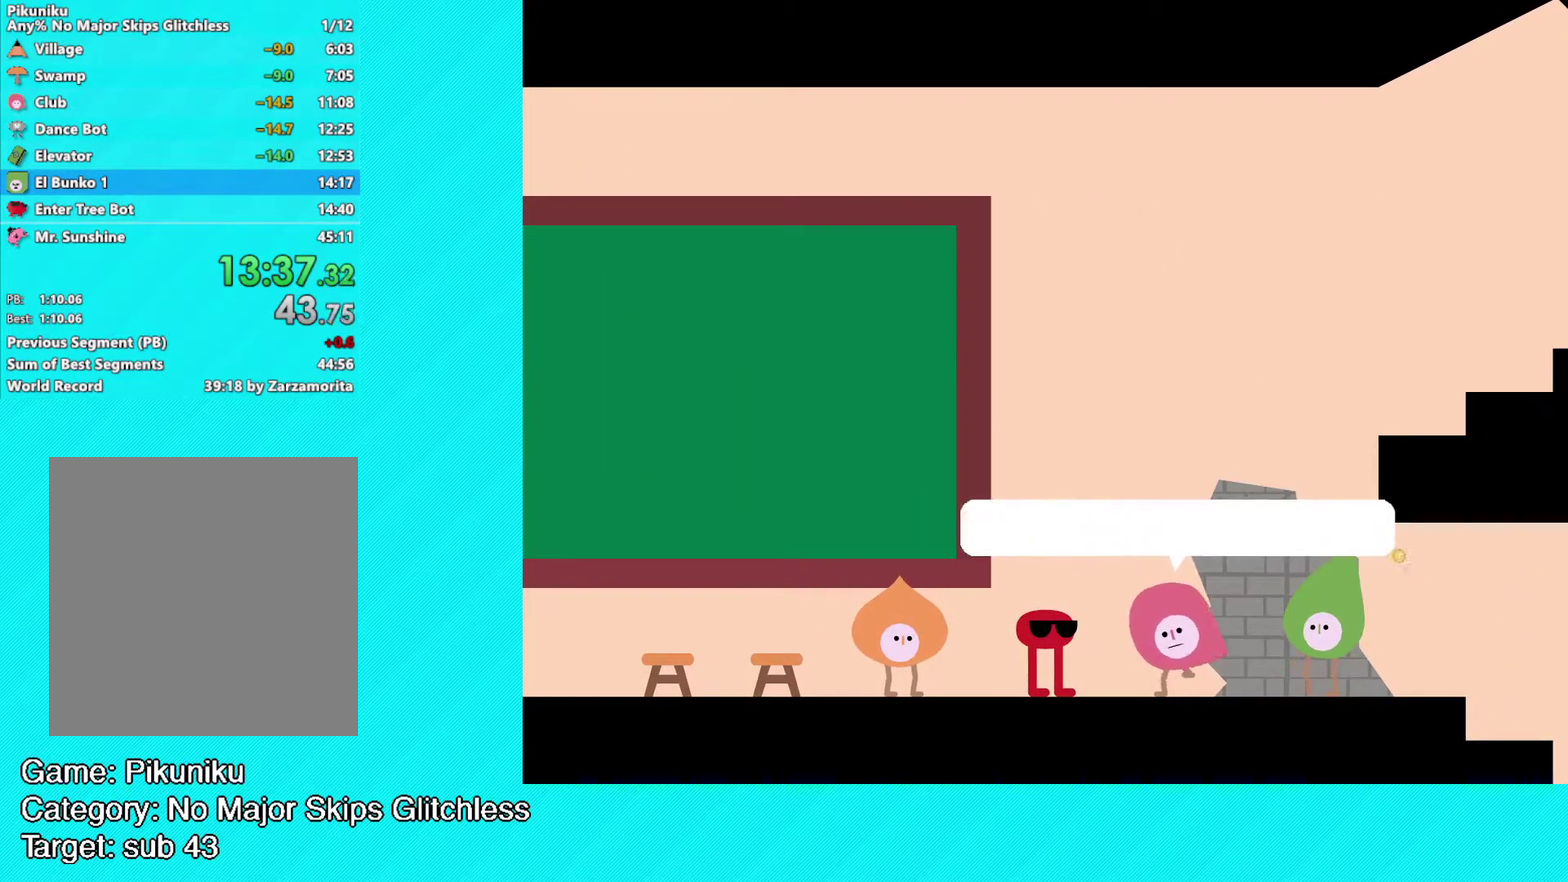
{"buttons": ["Y"], "left_stick": "center", "events": [[17, "Y", "up"], [100, "Y", "down"], [167, "Y", "up"], [250, "Y", "down"], [317, "Y", "up"], [383, "Y", "down"]]}
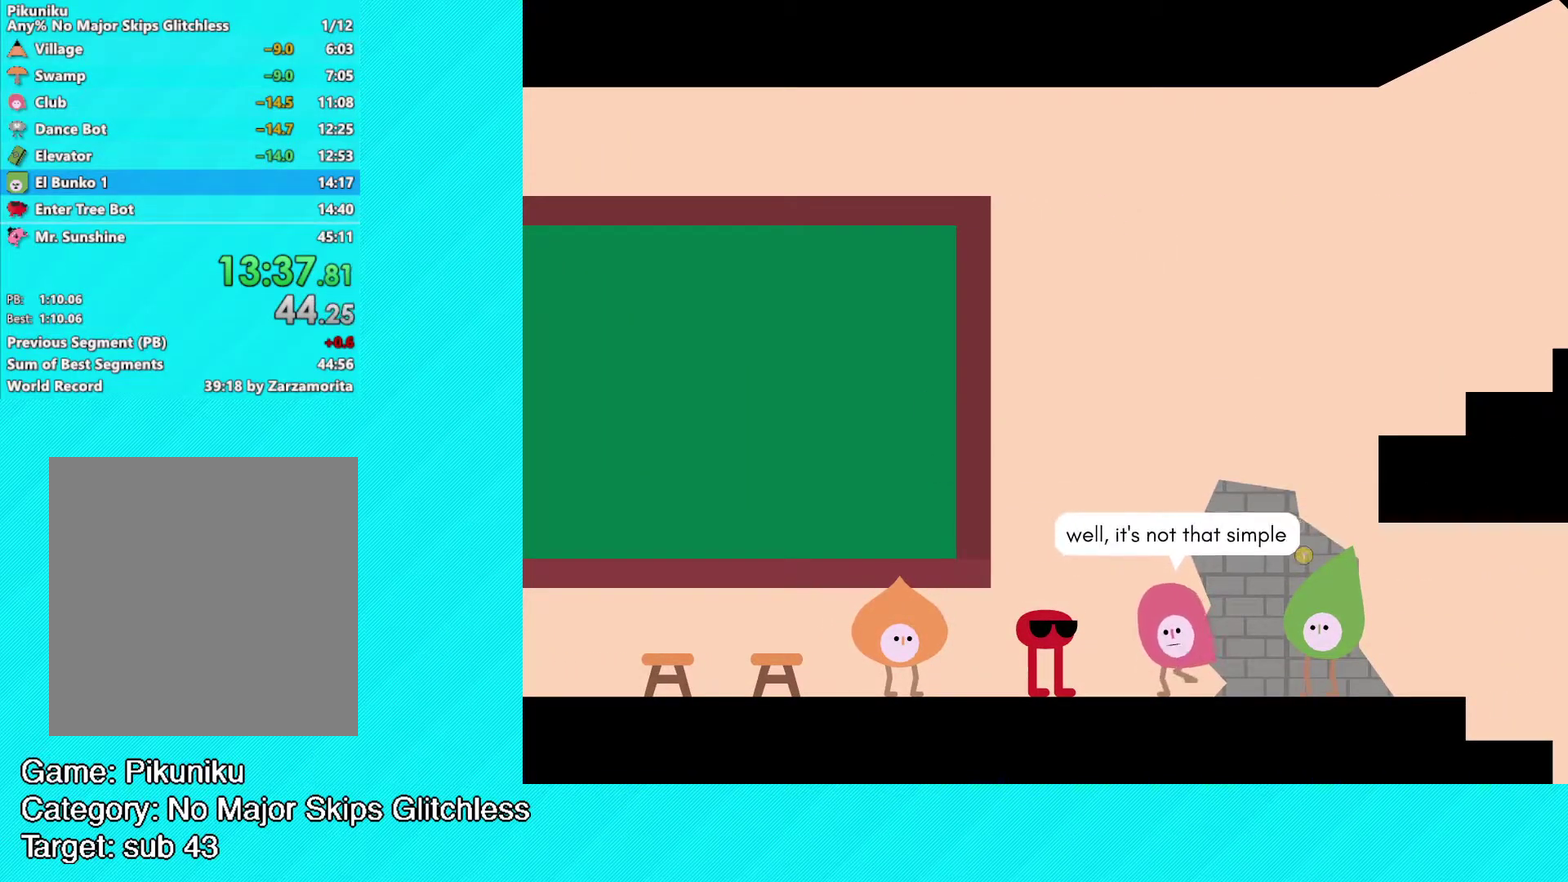
{"buttons": [], "left_stick": "center", "events": [[67, "Y", "up"], [117, "Y", "down"], [350, "Y", "up"]]}
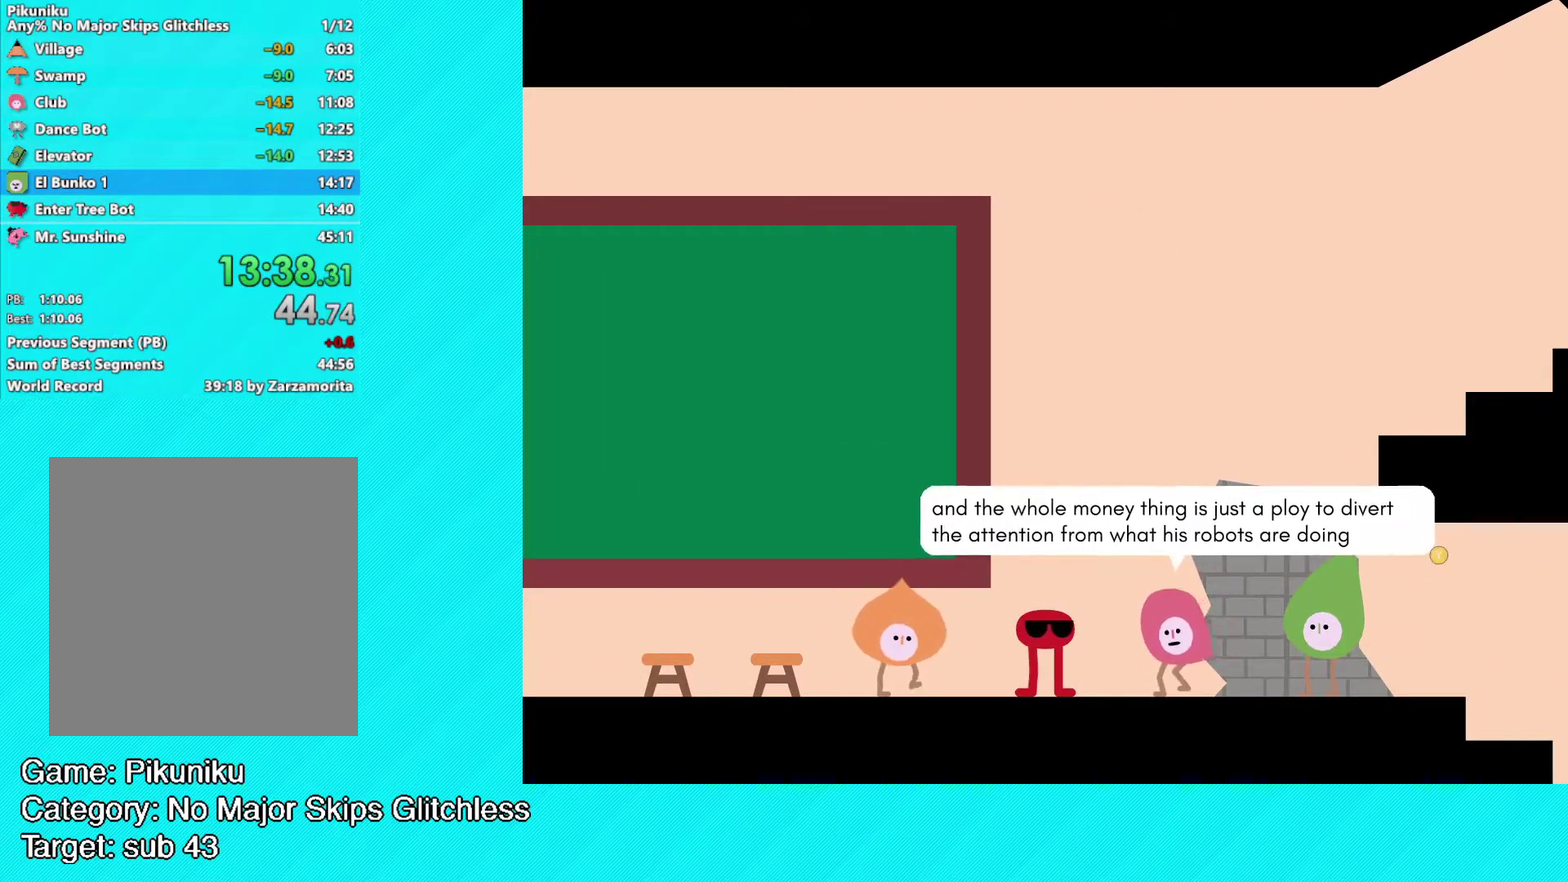
{"buttons": [], "left_stick": "center", "events": [[17, "Y", "down"], [83, "Y", "up"], [150, "Y", "down"], [200, "Y", "up"], [267, "Y", "down"], [483, "Y", "up"]]}
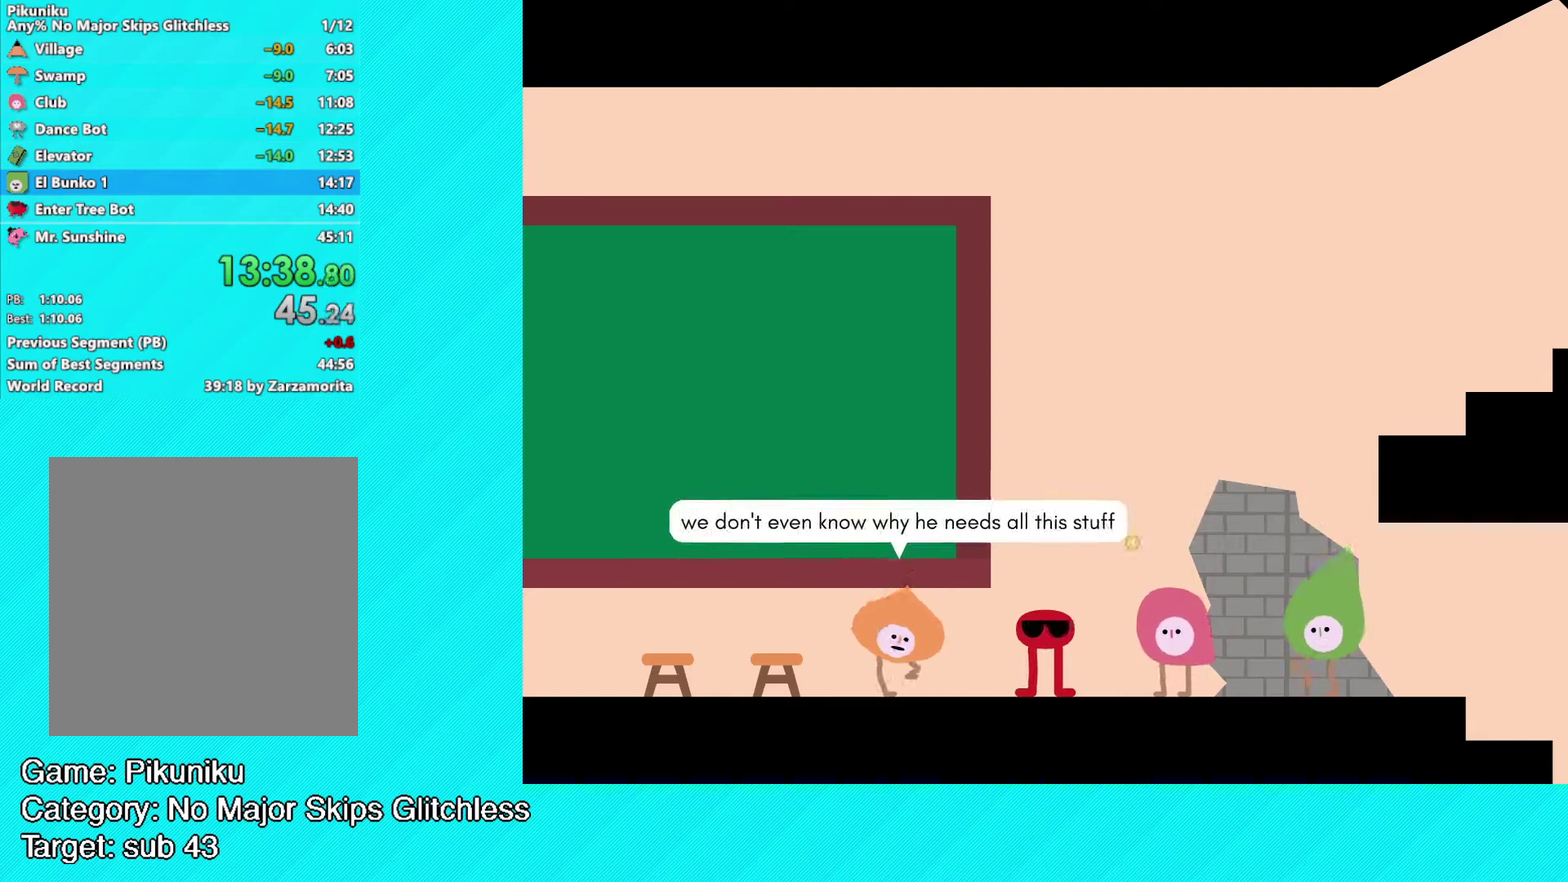
{"buttons": ["Y"], "left_stick": "center", "events": [[33, "Y", "down"], [100, "Y", "up"], [150, "Y", "down"], [400, "Y", "up"], [450, "Y", "down"]]}
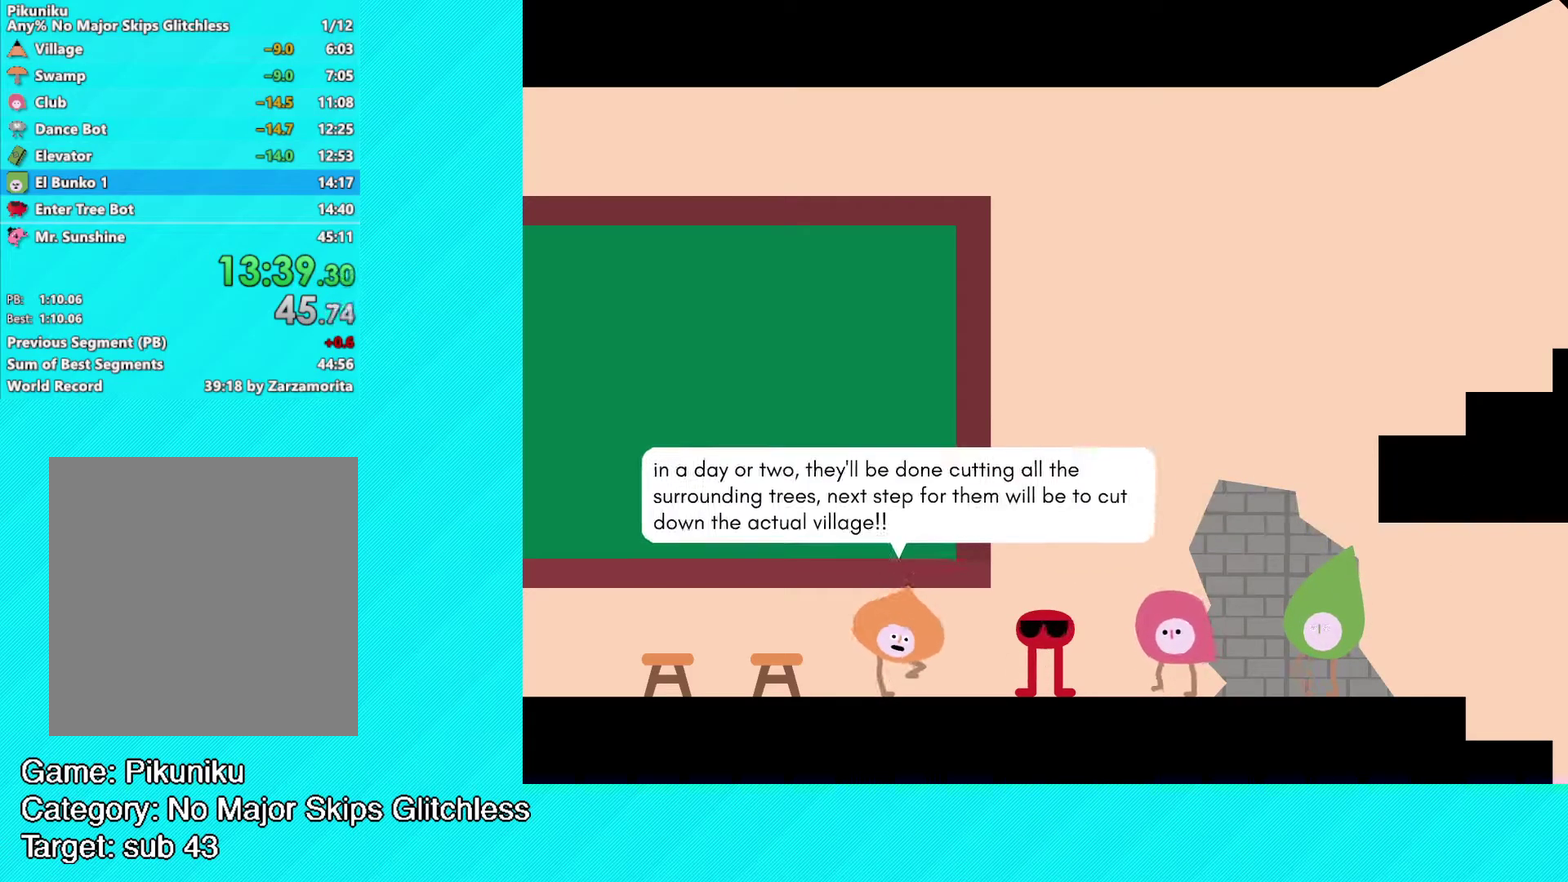
{"buttons": [], "left_stick": "center", "events": [[117, "Y", "up"], [167, "Y", "down"], [333, "Y", "up"], [400, "Y", "down"], [483, "Y", "up"]]}
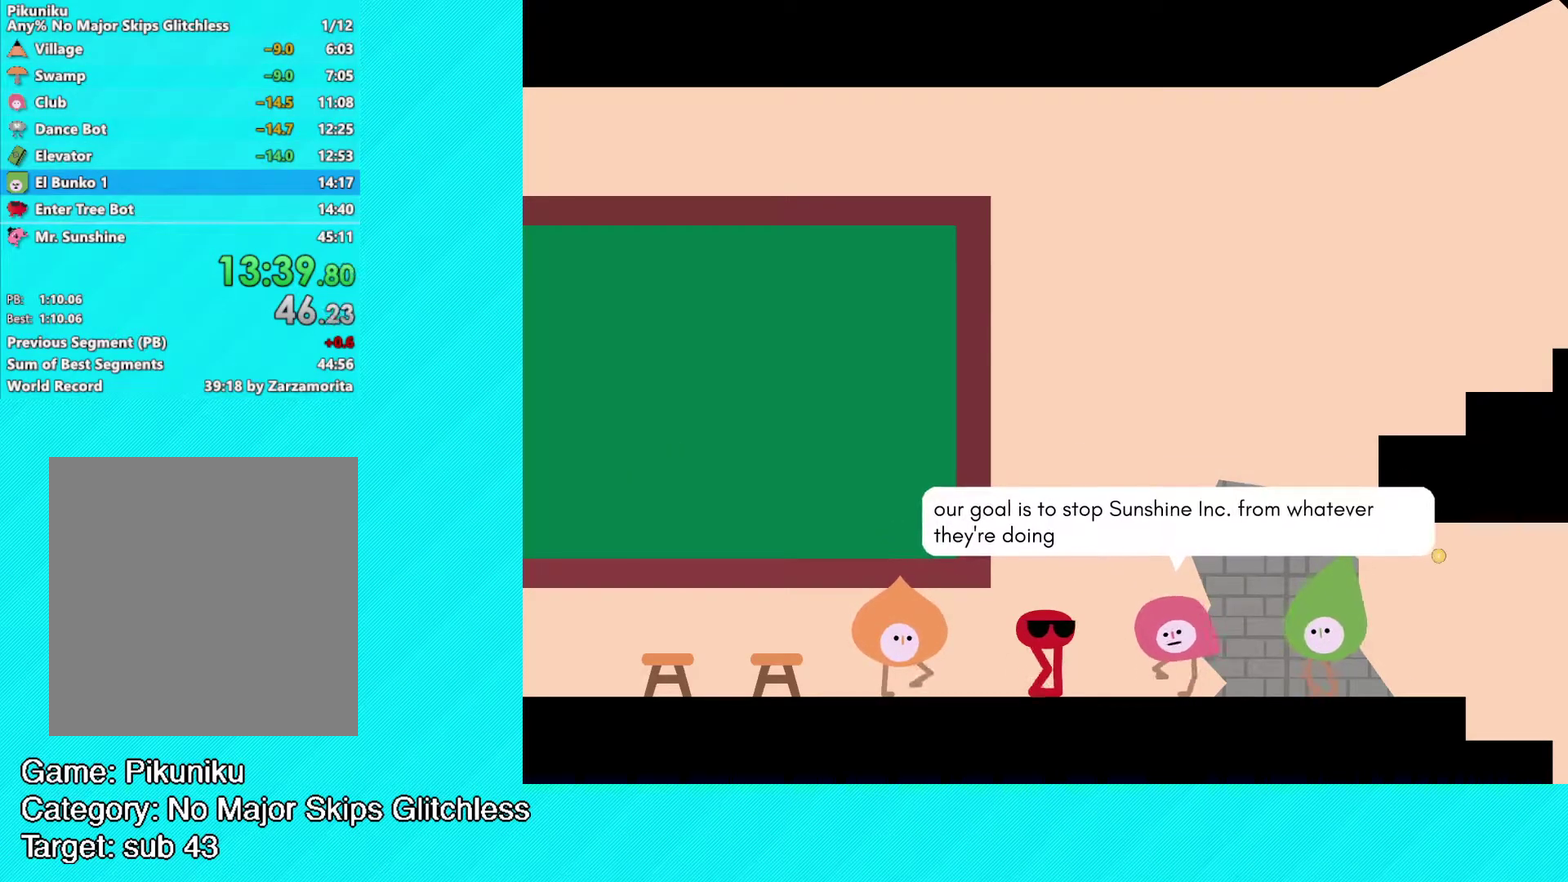
{"buttons": [], "left_stick": "center", "events": [[50, "Y", "down"], [117, "Y", "up"], [167, "Y", "down"], [233, "Y", "up"], [283, "Y", "down"], [350, "Y", "up"], [417, "Y", "down"], [483, "Y", "up"]]}
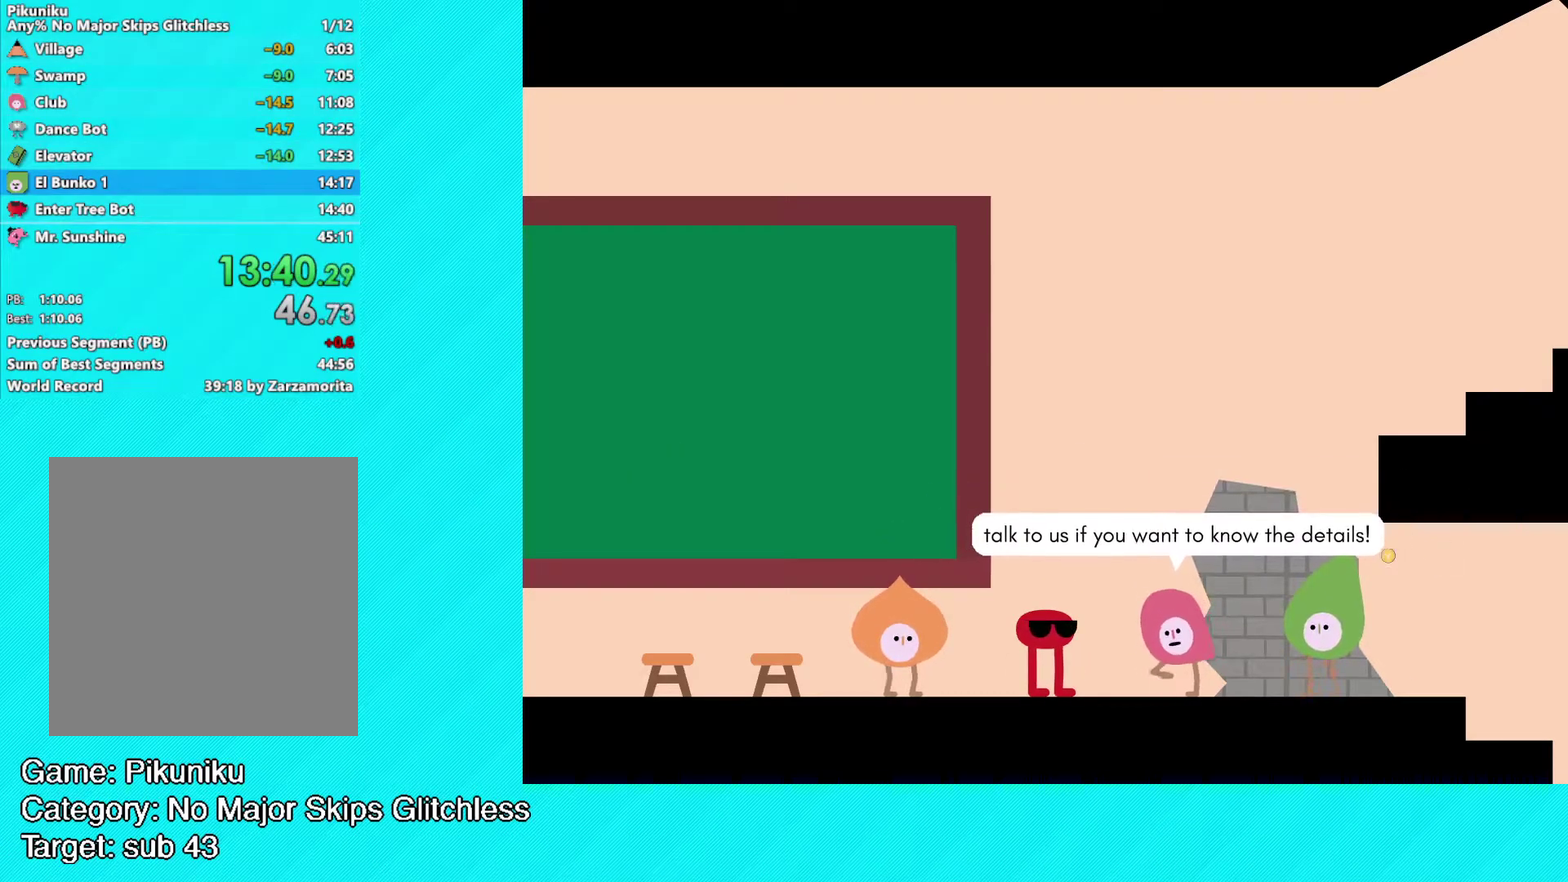
{"buttons": [], "left_stick": "center", "events": [[33, "Y", "down"], [83, "Y", "up"], [150, "Y", "down"], [217, "Y", "up"], [283, "Y", "down"], [367, "Y", "up"], [417, "Y", "down"], [500, "Y", "up"]]}
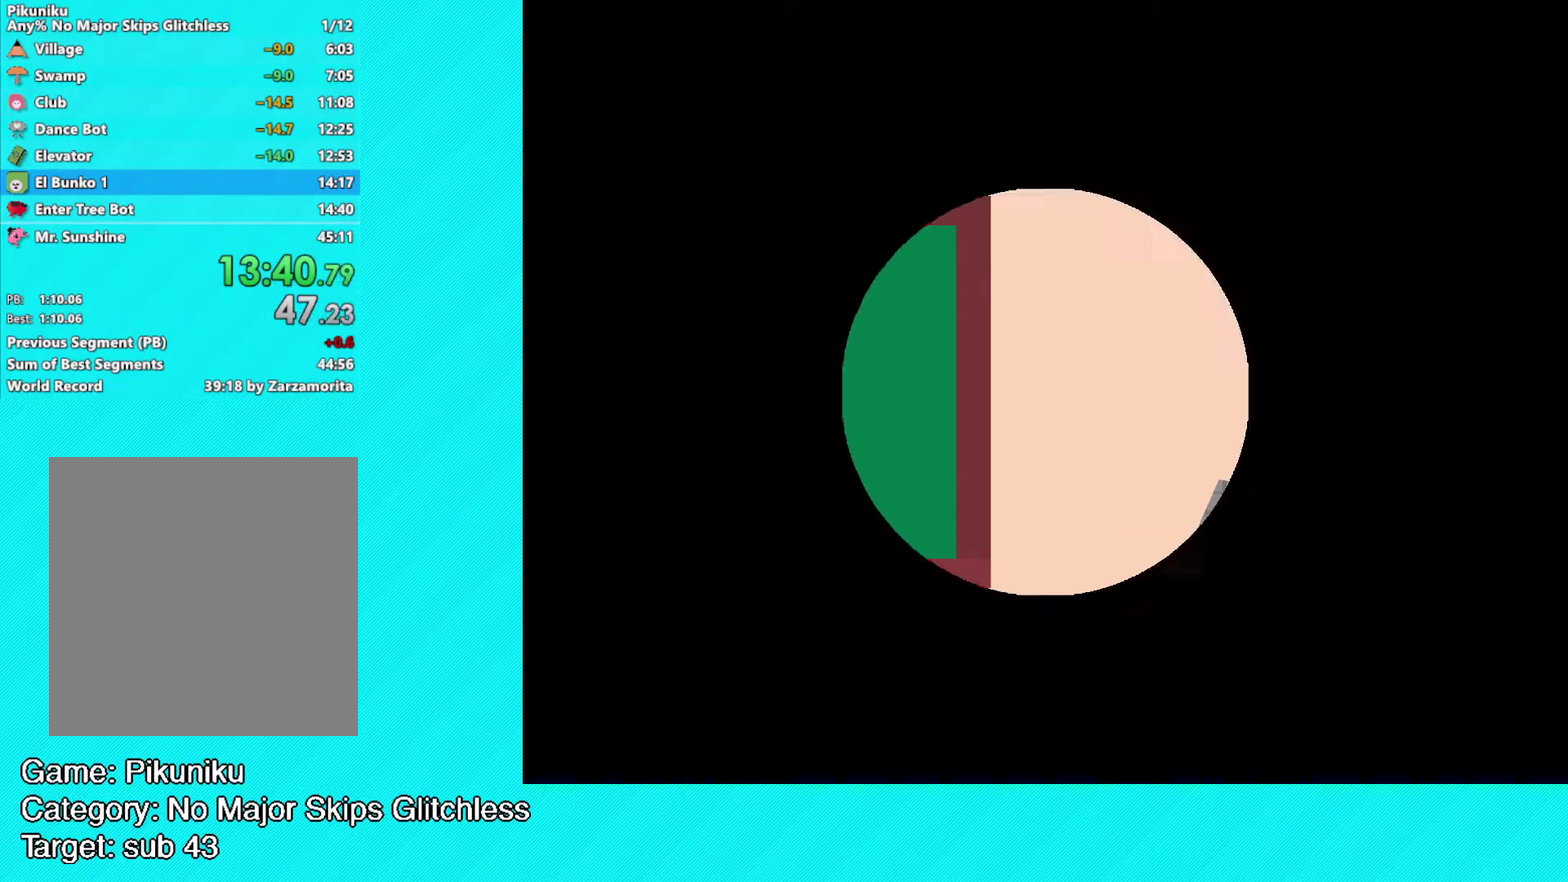
{"buttons": ["B"], "left_stick": "left", "events": [[200, "left_stick", "left"], [500, "B", "down"]]}
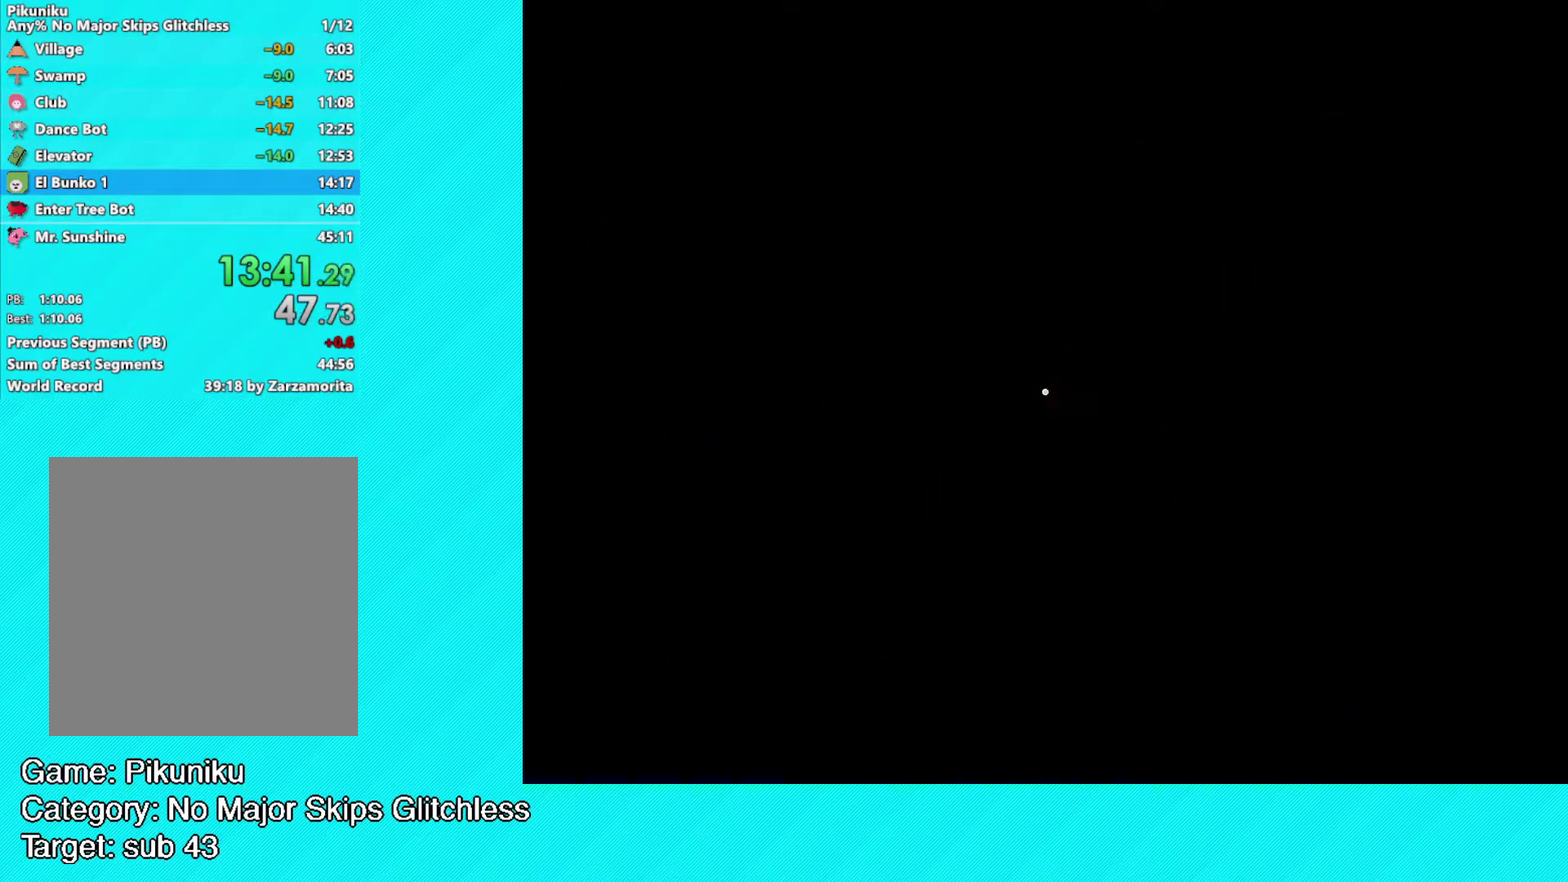
{"buttons": ["B"], "left_stick": "left", "events": []}
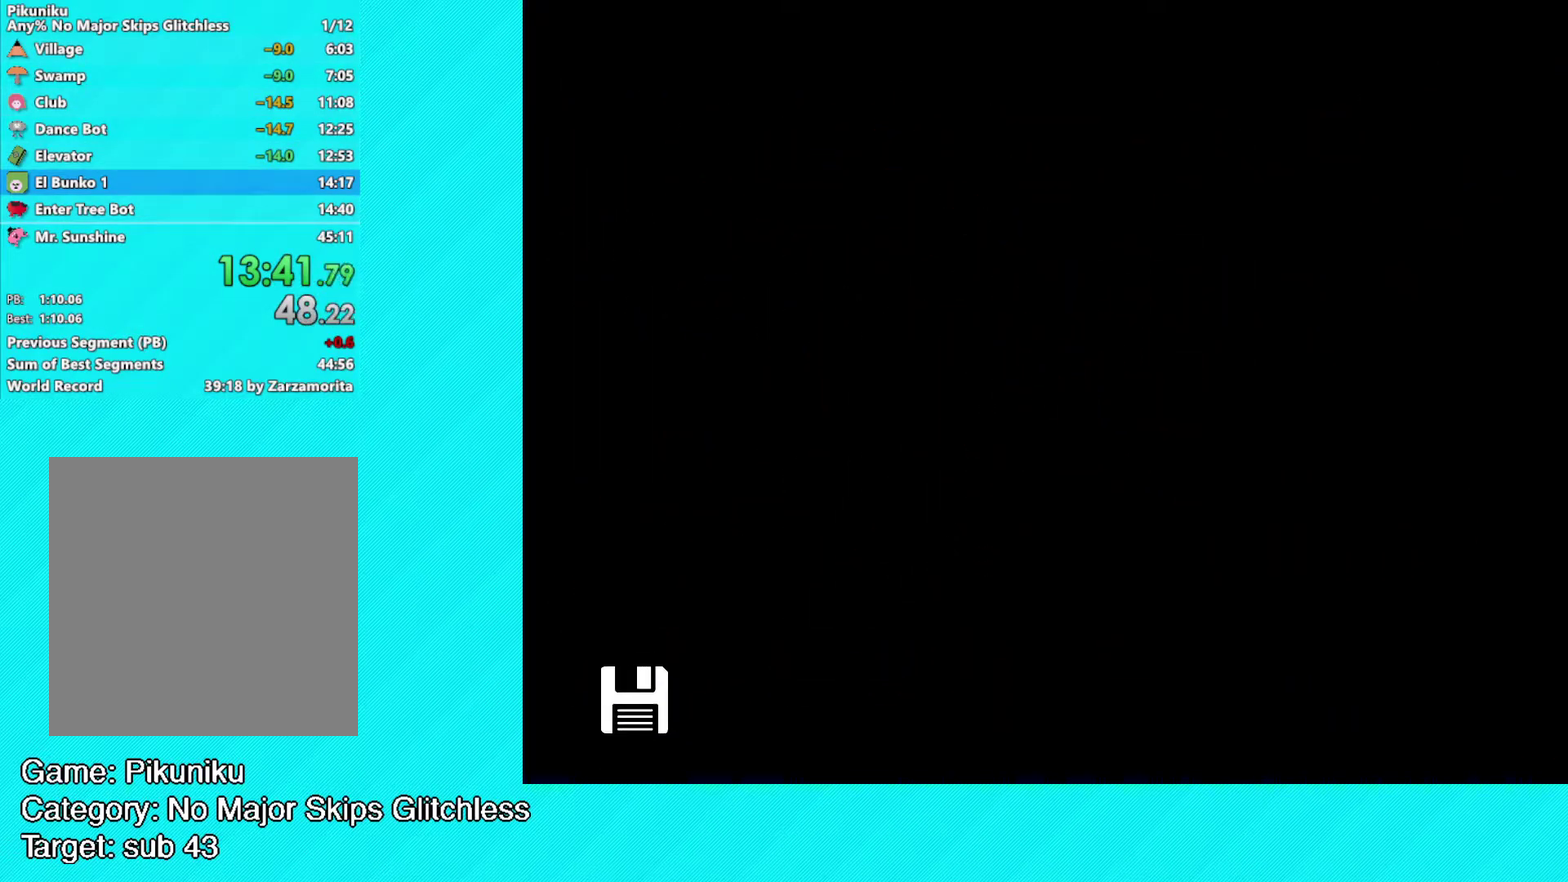
{"buttons": ["B"], "left_stick": "left", "events": []}
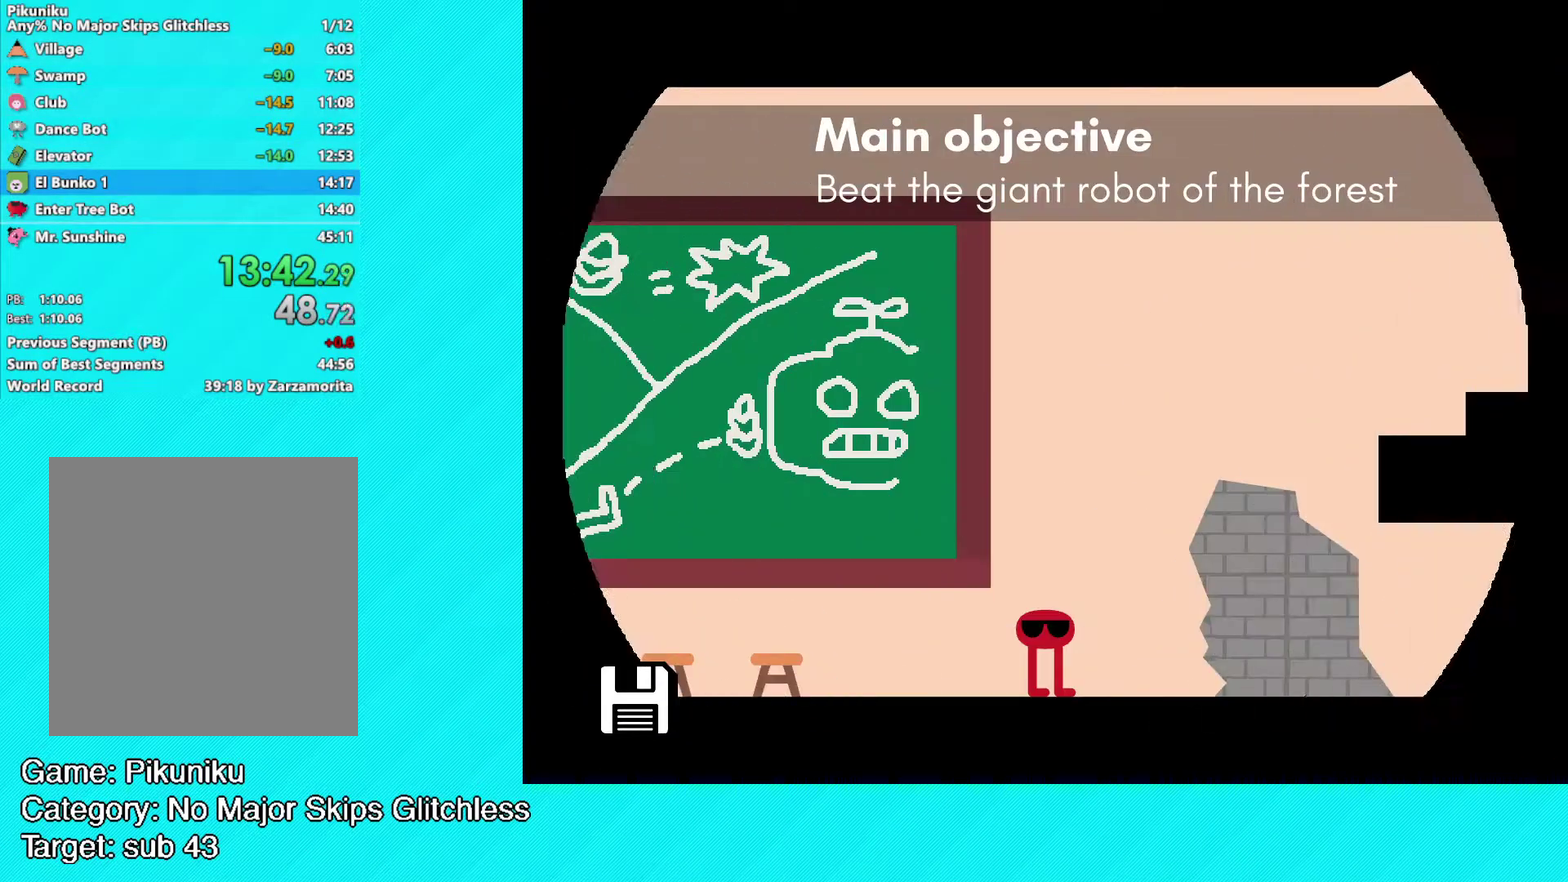
{"buttons": ["B"], "left_stick": "left", "events": []}
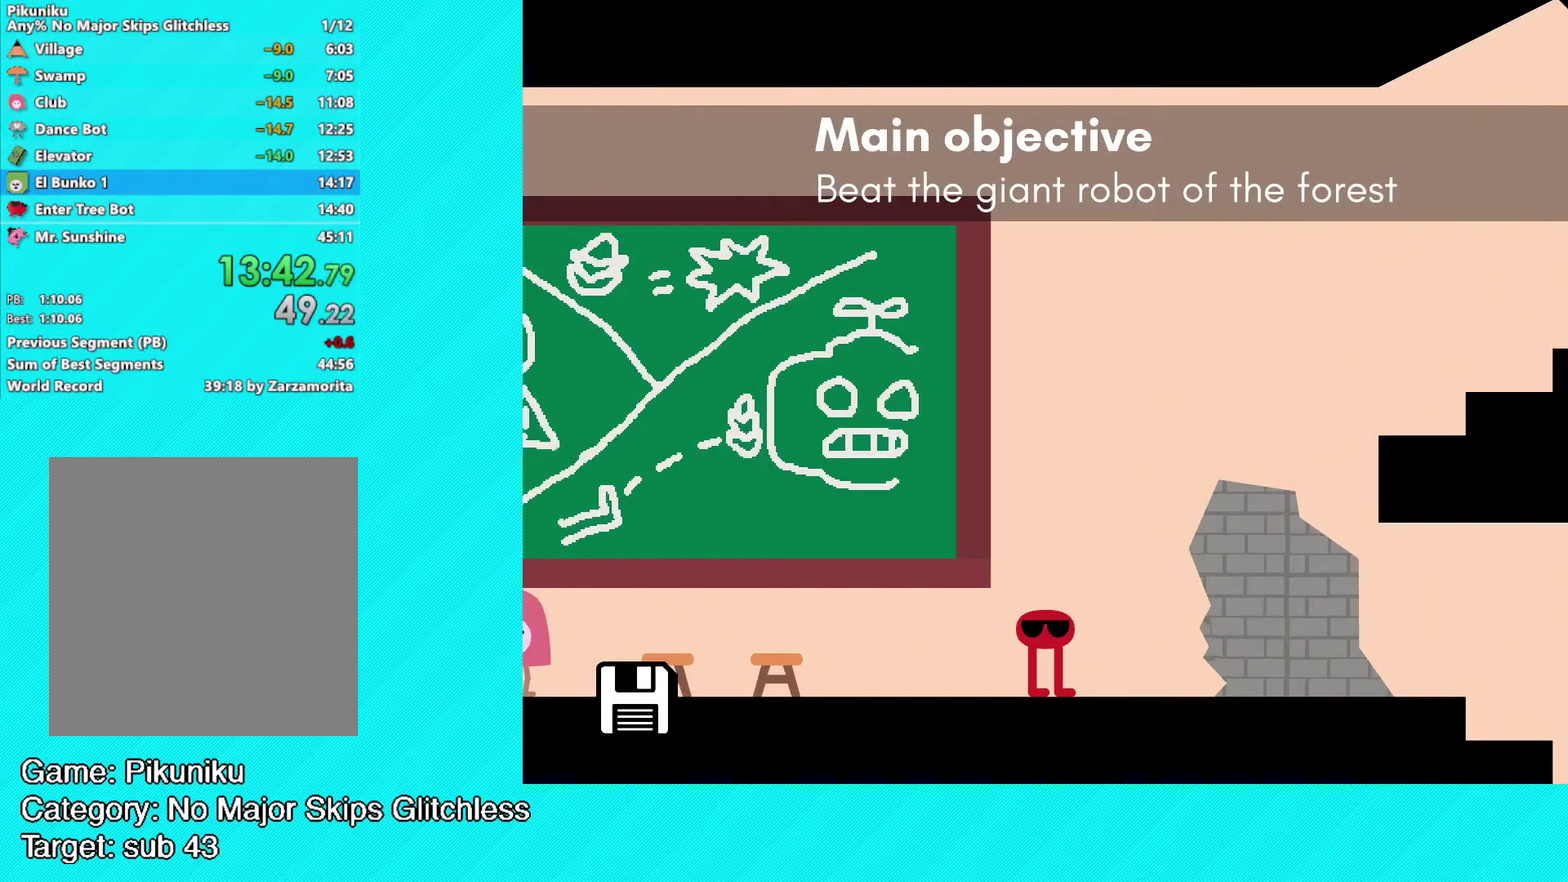
{"buttons": ["B"], "left_stick": "left", "events": []}
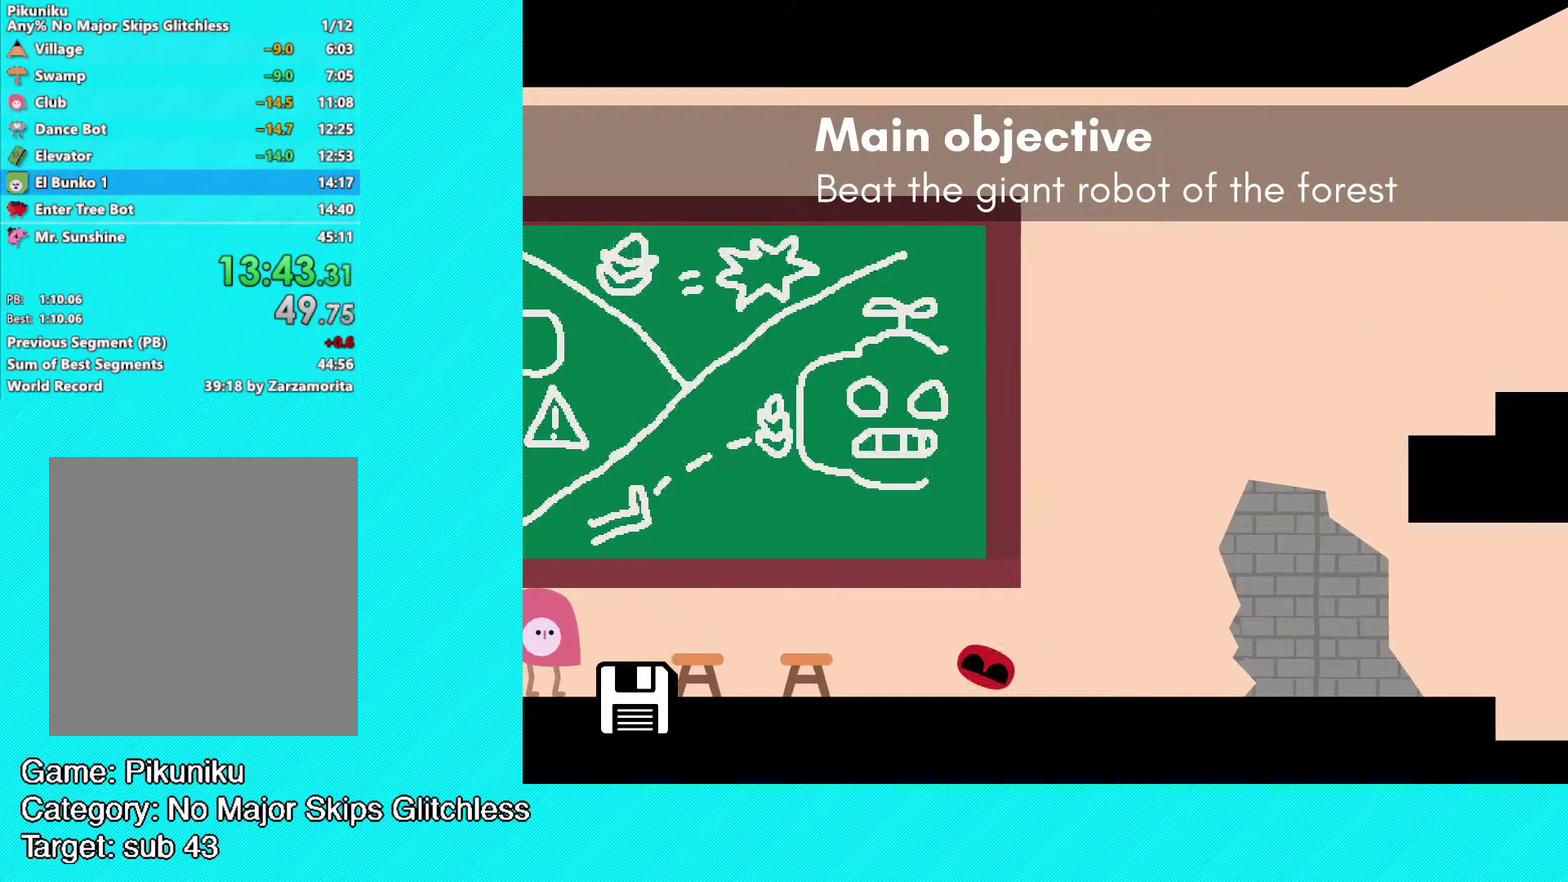
{"buttons": [], "left_stick": "left", "events": [[200, "left_stick", "up-left"], [383, "left_stick", "left"], [467, "B", "up"]]}
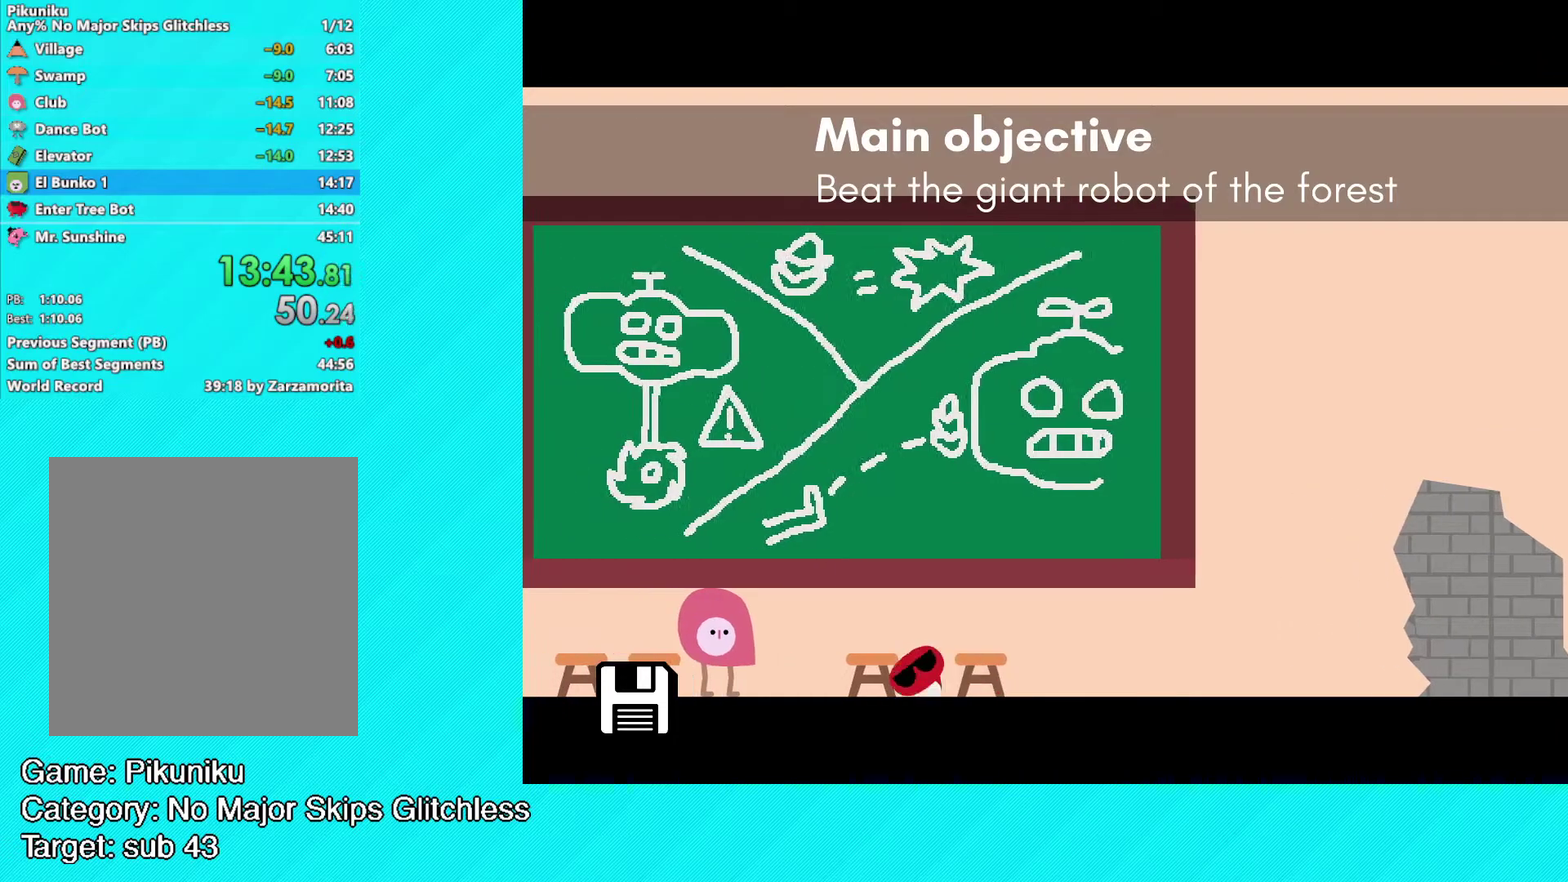
{"buttons": ["B"], "left_stick": "left", "events": [[50, "B", "down"]]}
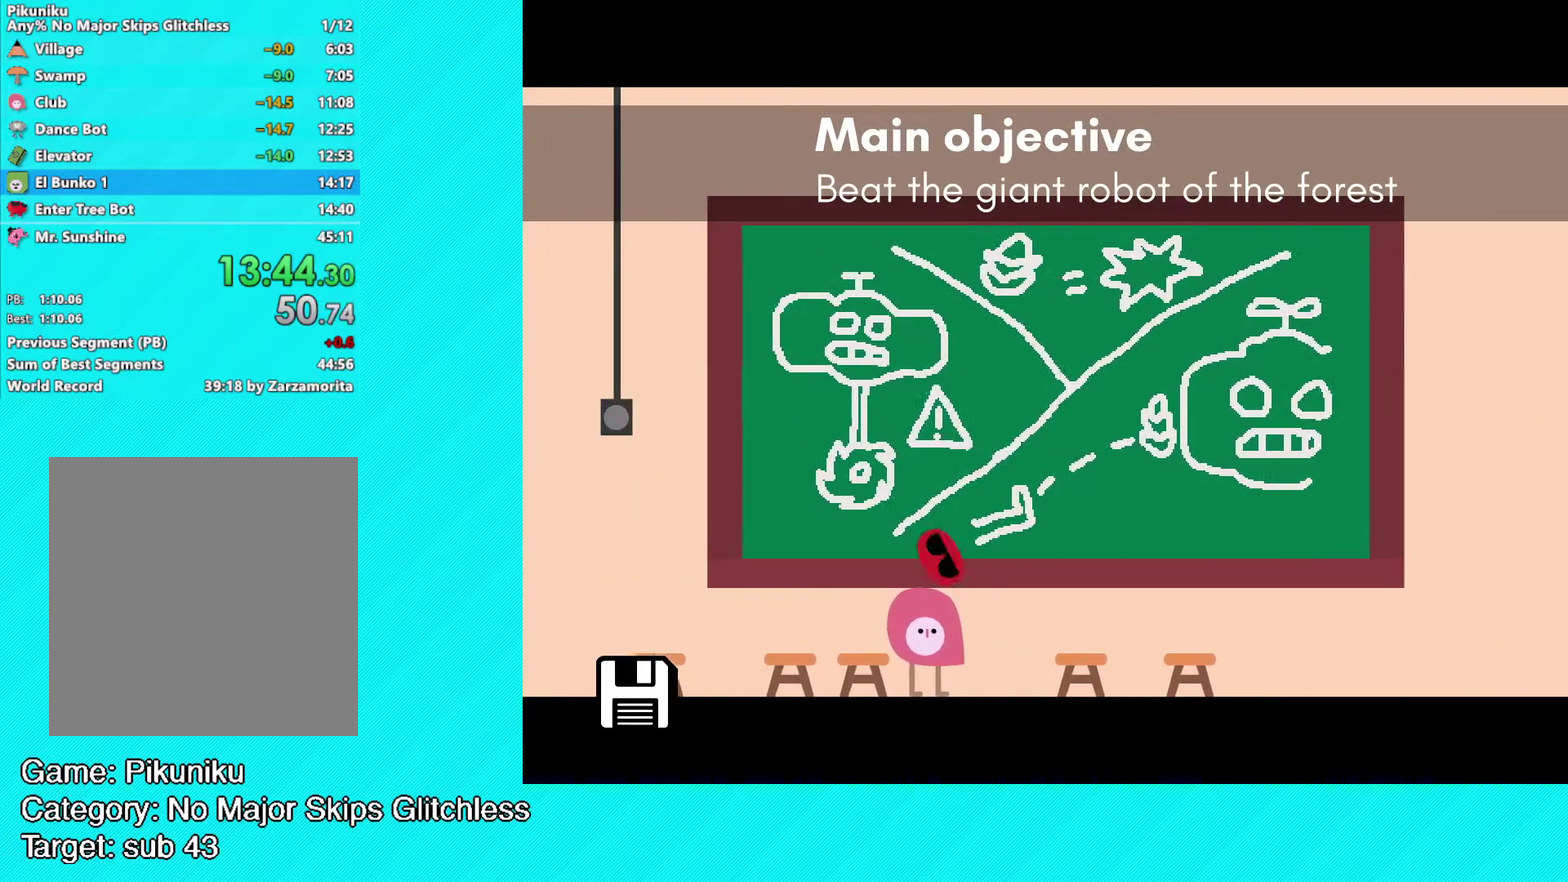
{"buttons": ["B"], "left_stick": "left", "events": []}
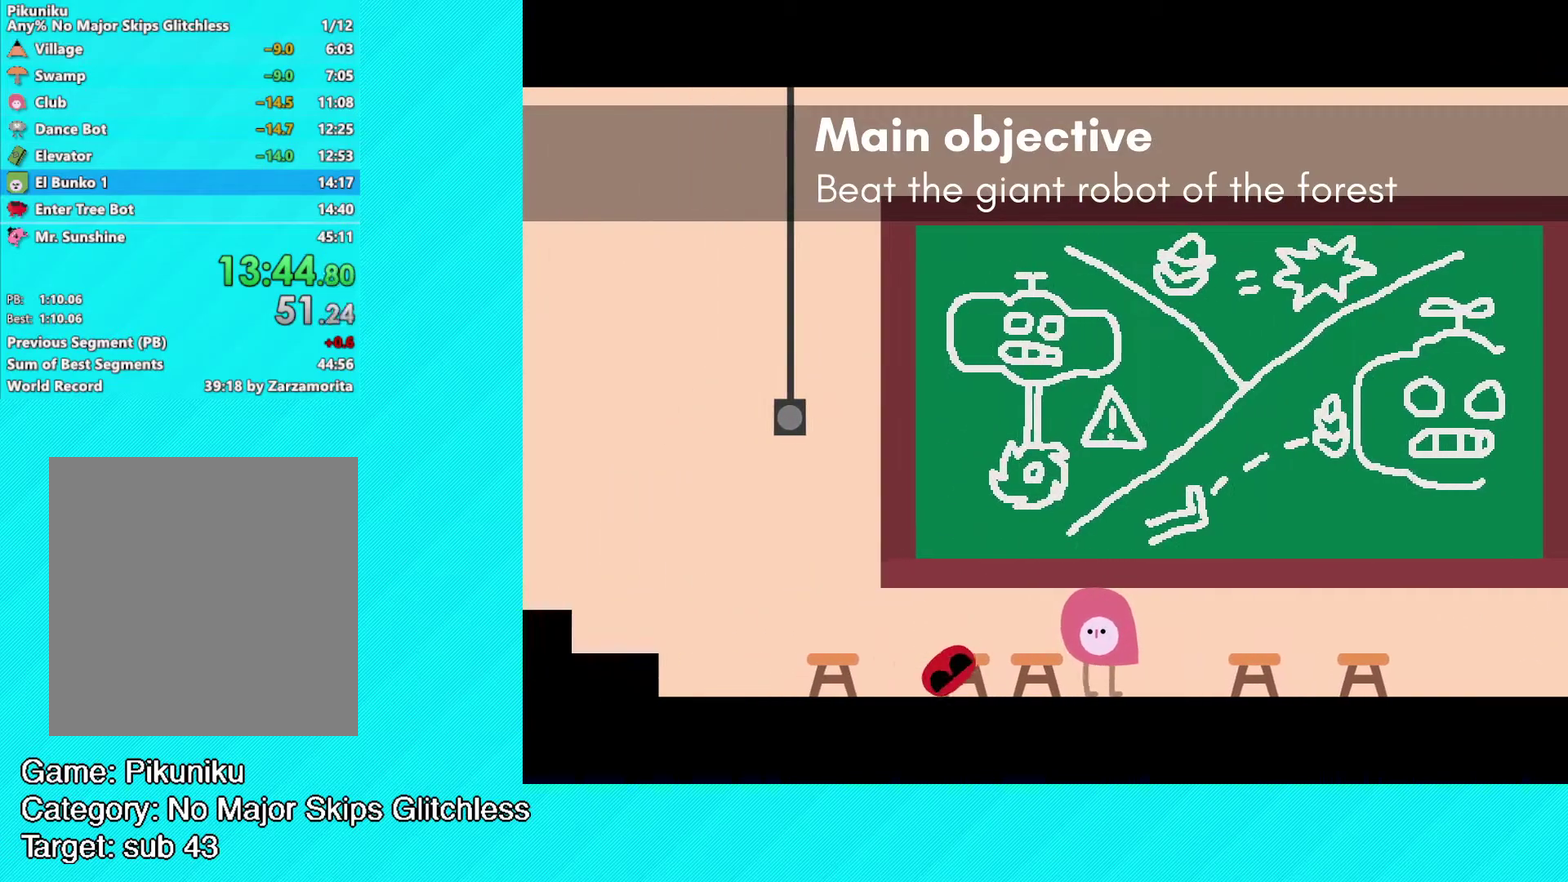
{"buttons": ["B"], "left_stick": "left", "events": [[367, "B", "up"], [417, "B", "down"]]}